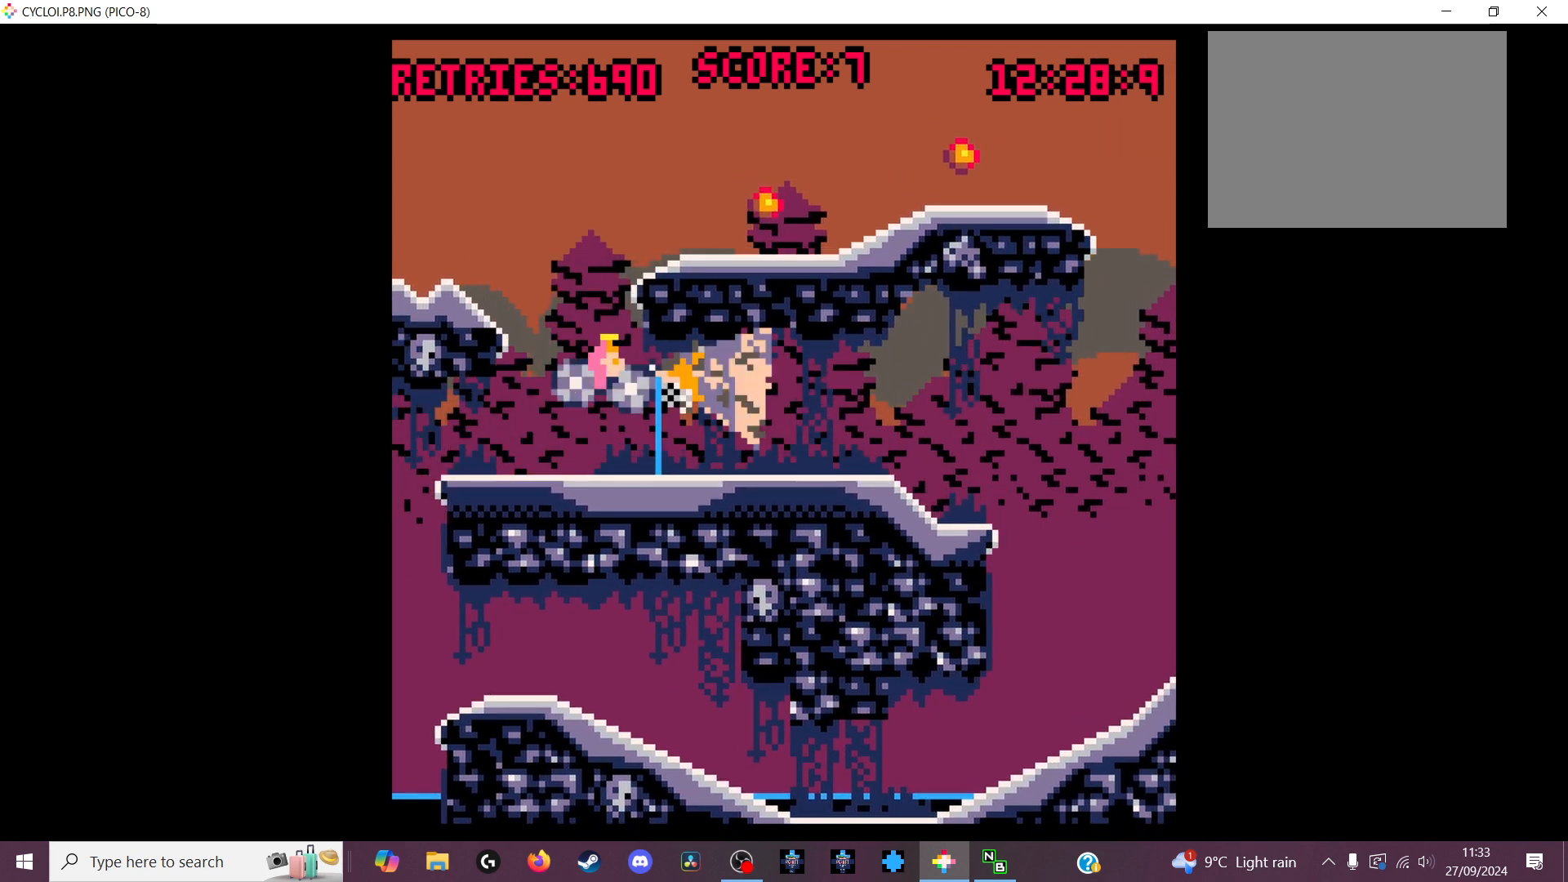
Gameplay with keyboard; each line is a JSON object with the keys held at the frame after it. "events" lists presses ("down") and releases ("up") of "down", "left", "right", "up", "x" and "z" between this image and that frame as [ms after this image, input, new state], when the widget could be followed in between. No other keys are recorded. Mouse input is not recorded.
{"keys": [], "events": [[100, "z", "down"], [267, "z", "up"]]}
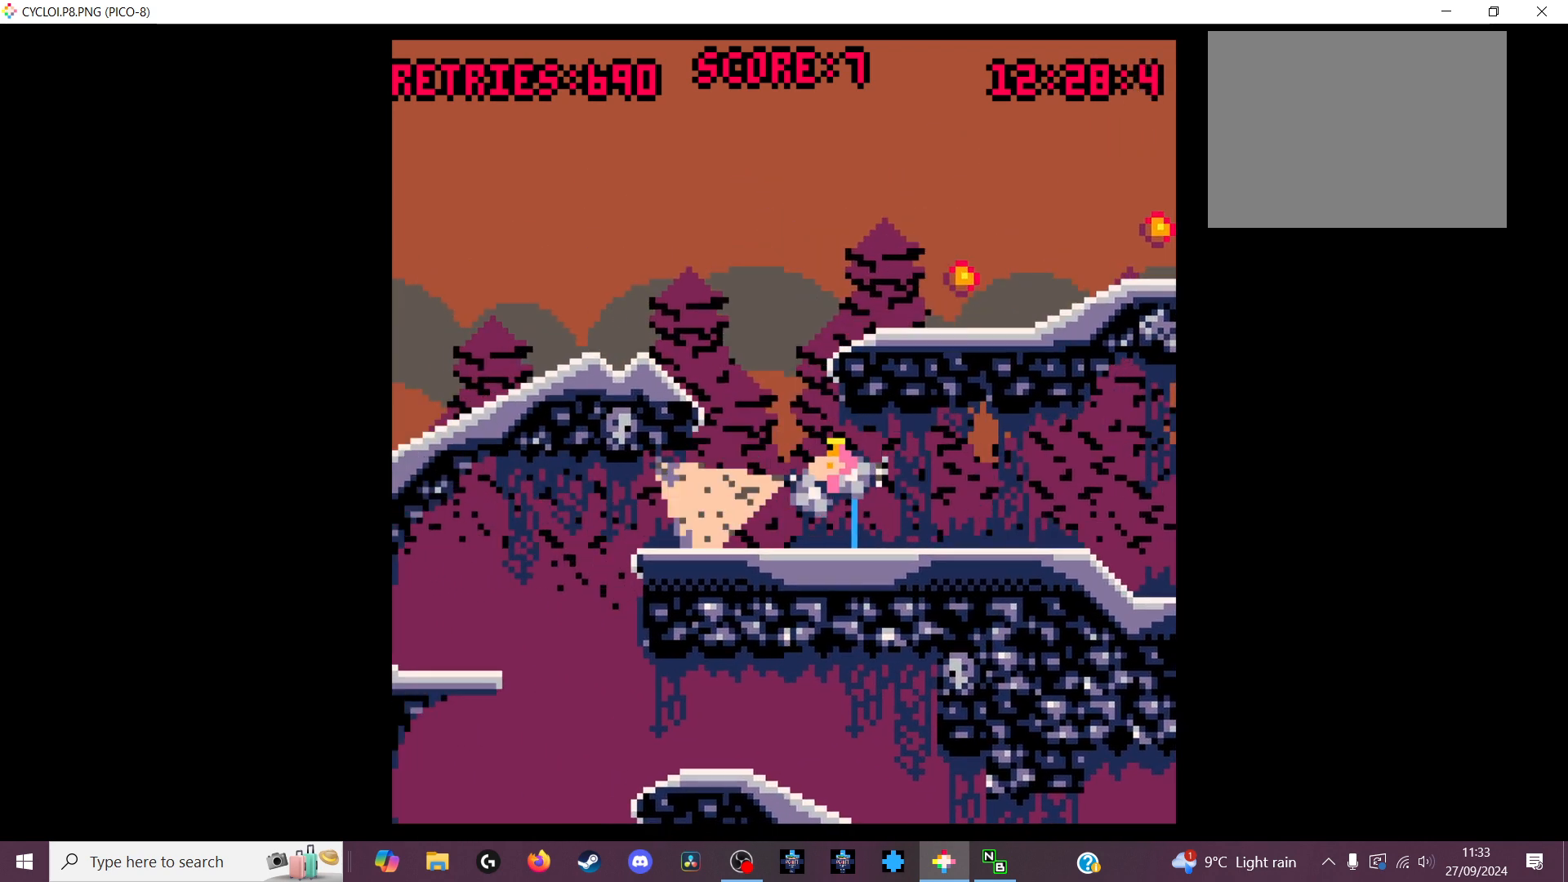
{"keys": [], "events": [[200, "x", "down"], [300, "x", "up"]]}
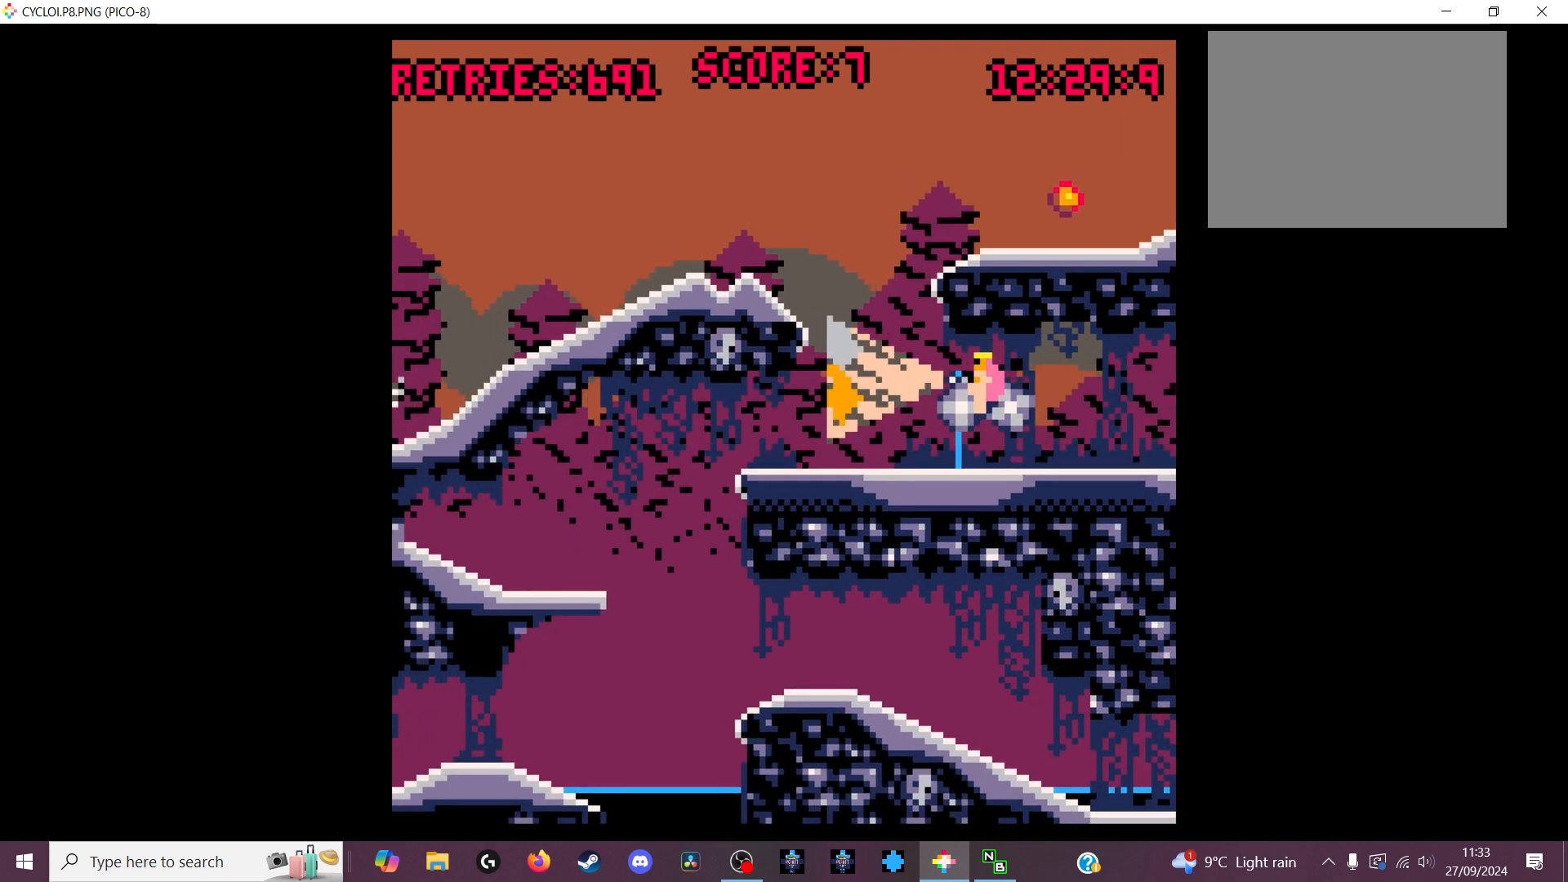
{"keys": [], "events": [[267, "z", "down"], [333, "z", "up"]]}
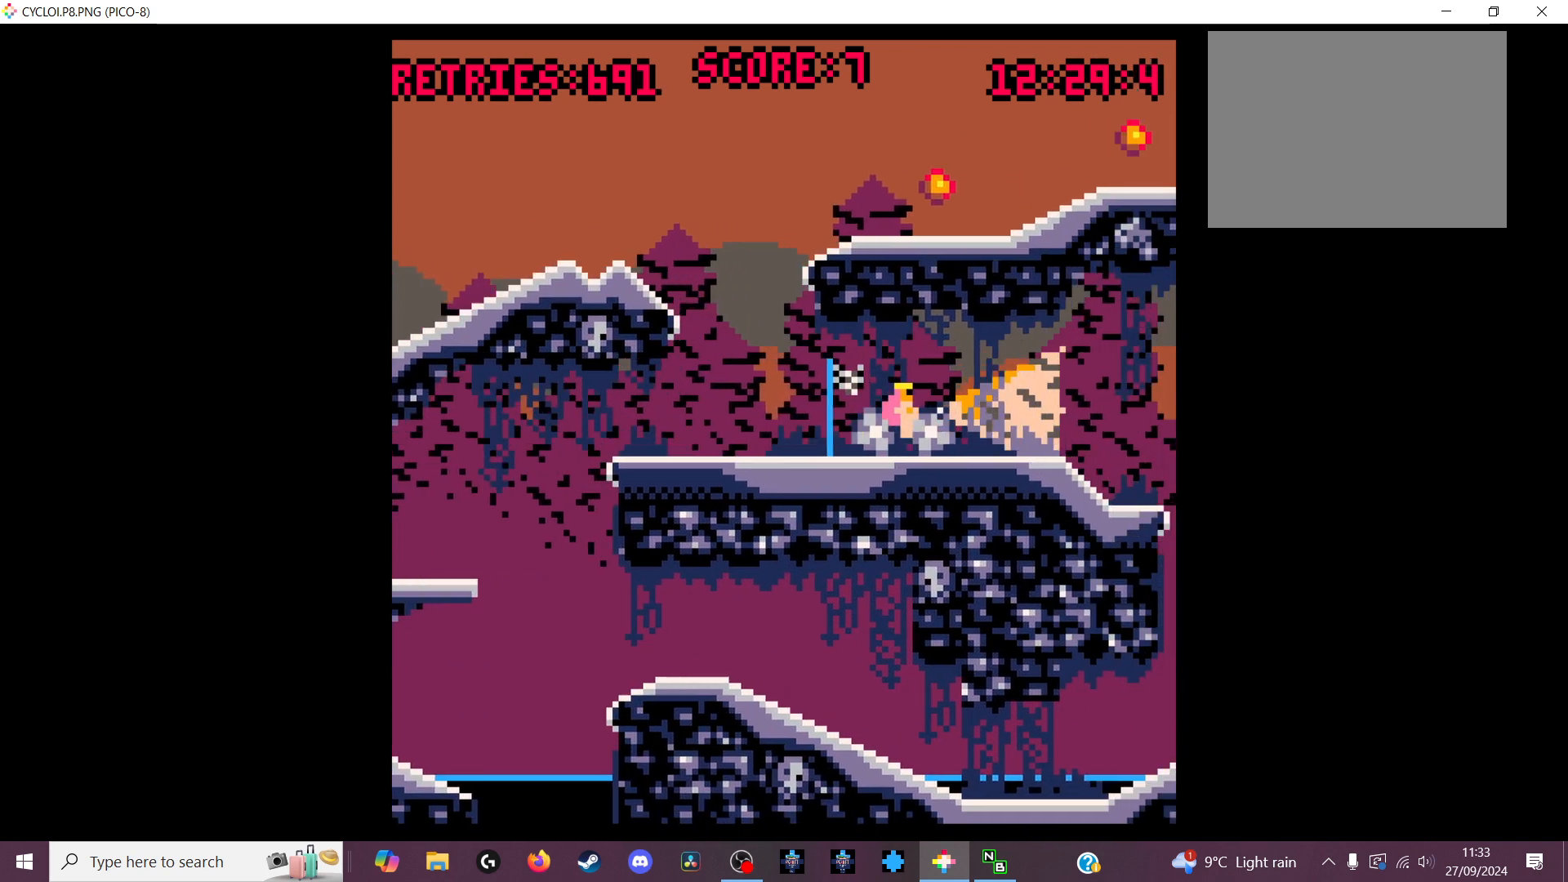
{"keys": [], "events": [[300, "z", "down"], [333, "z", "up"]]}
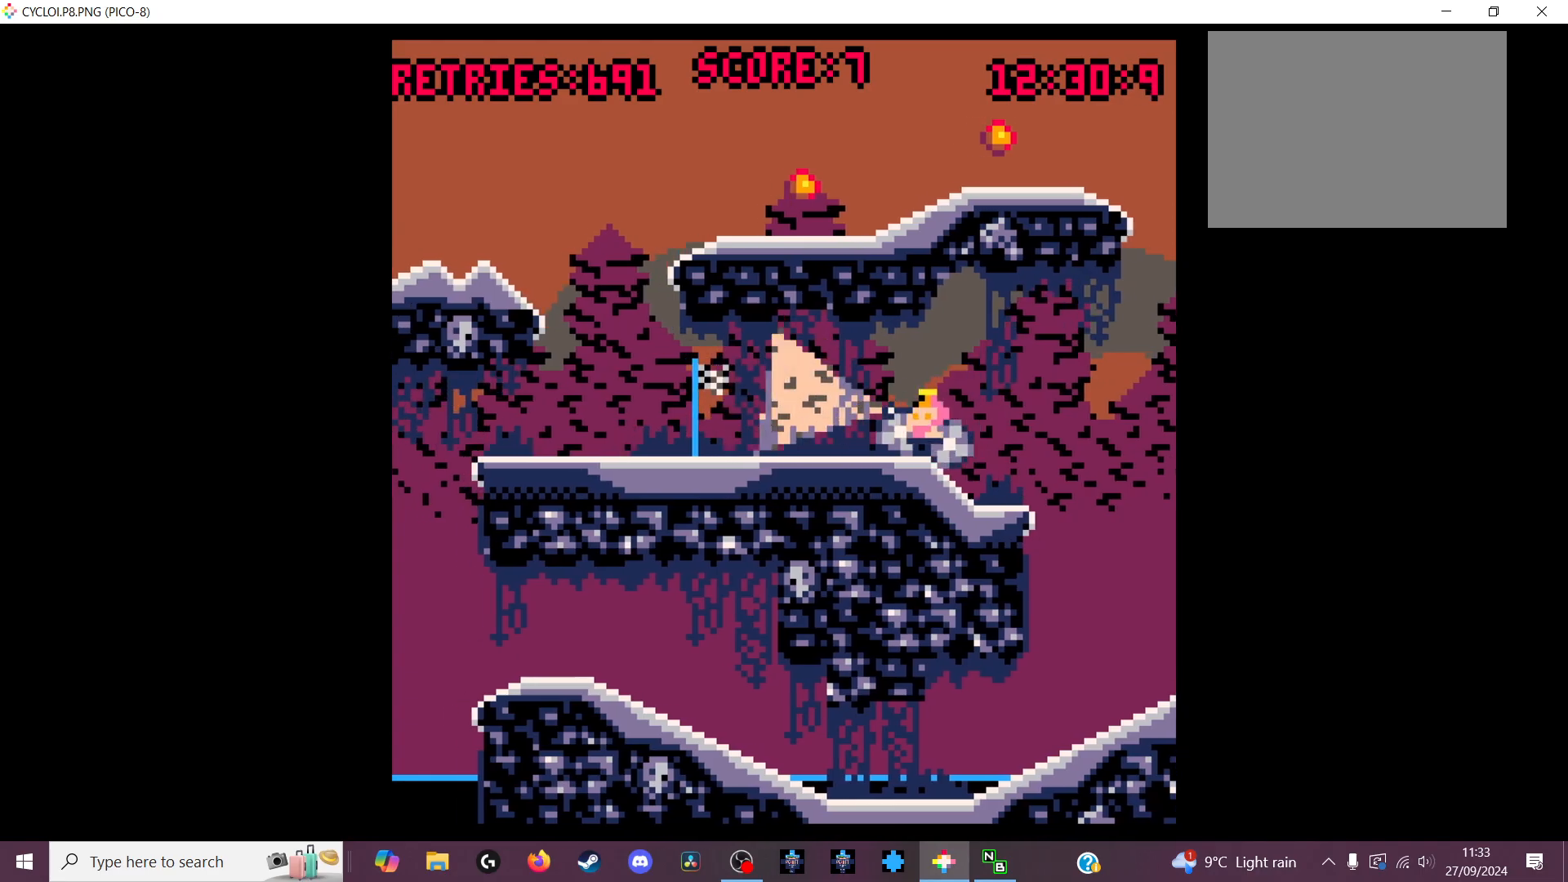
{"keys": [], "events": []}
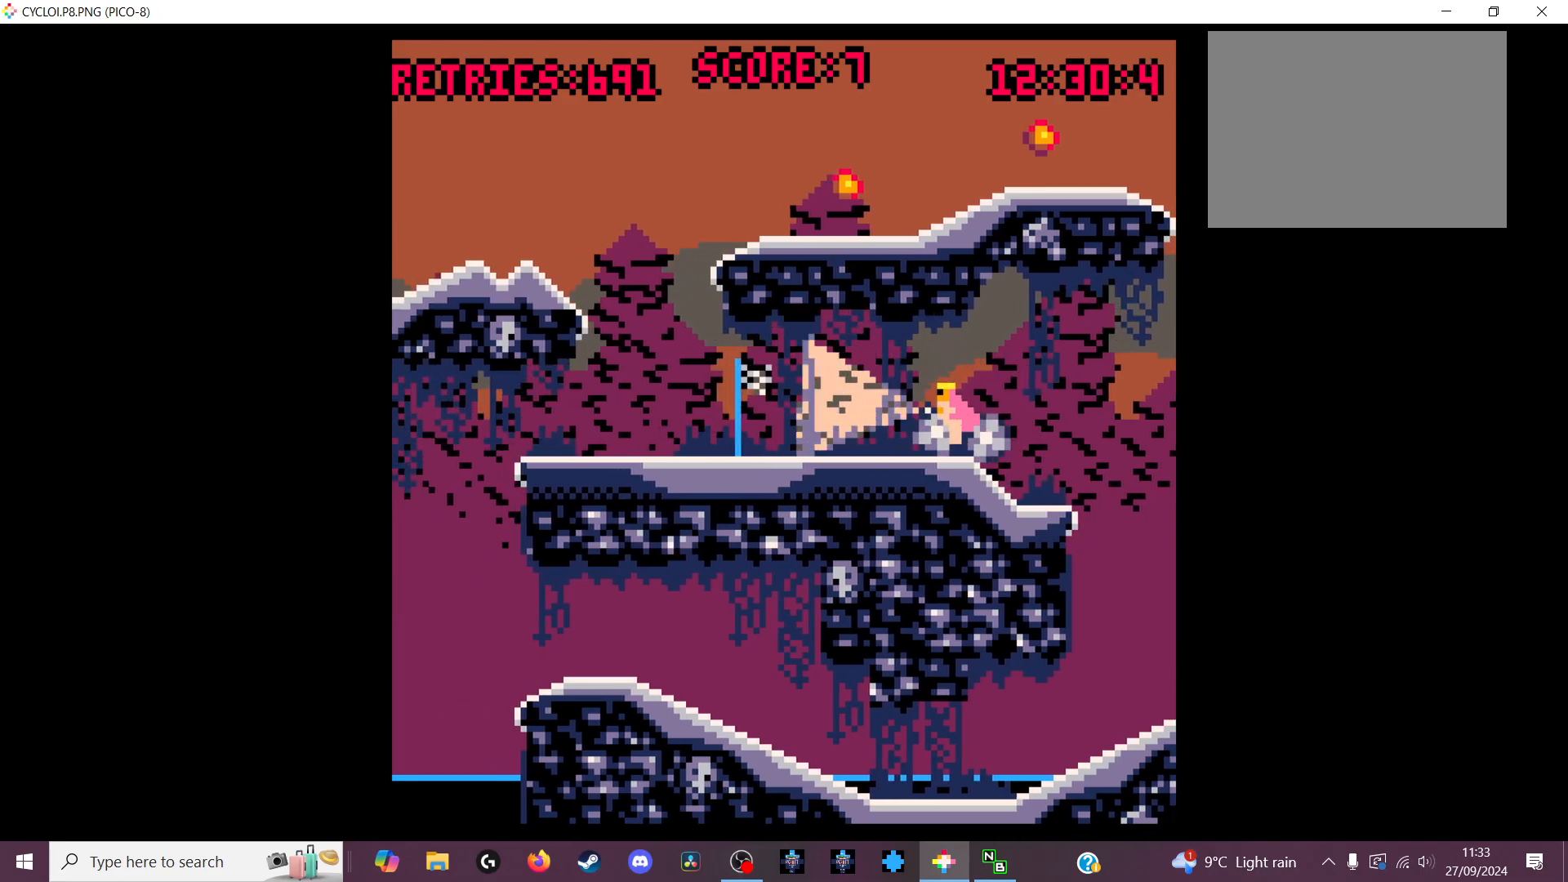
{"keys": [], "events": [[400, "z", "down"], [500, "z", "up"]]}
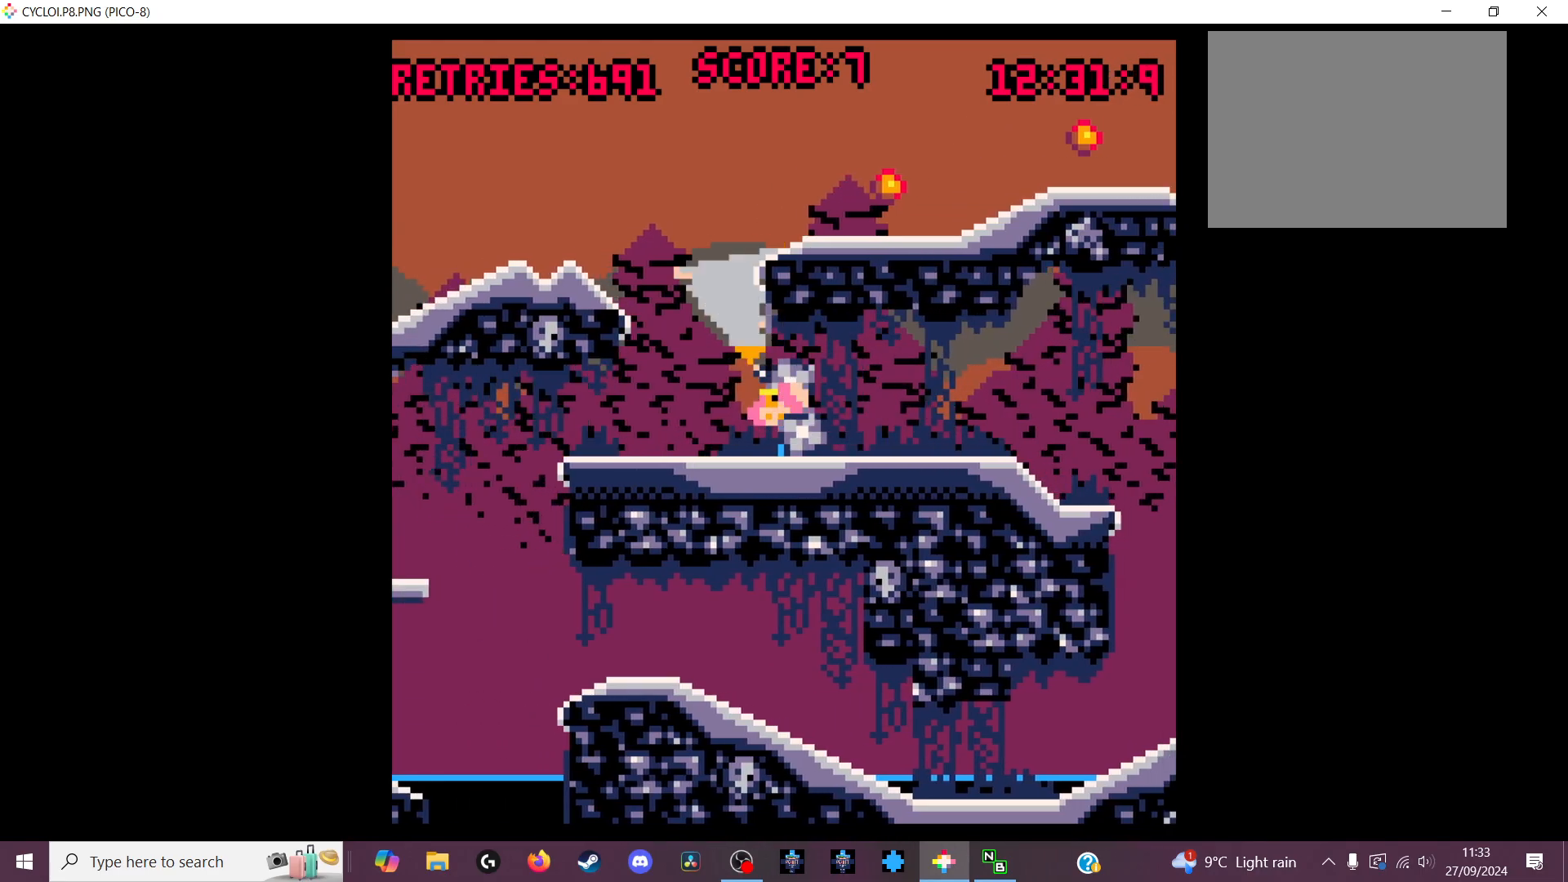
{"keys": [], "events": []}
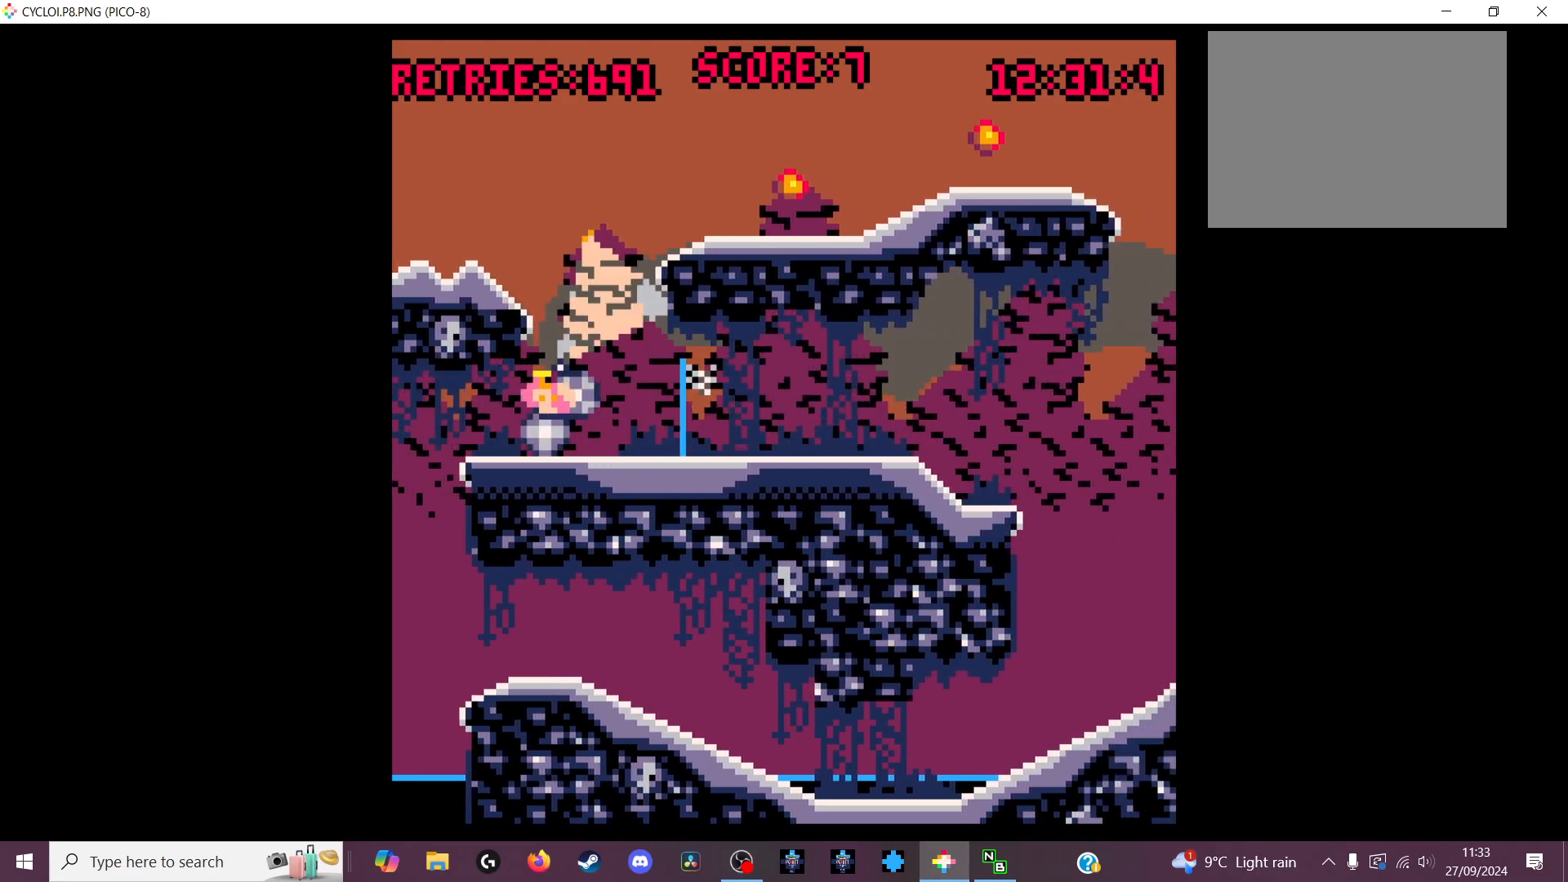
{"keys": [], "events": [[400, "x", "down"], [500, "x", "up"]]}
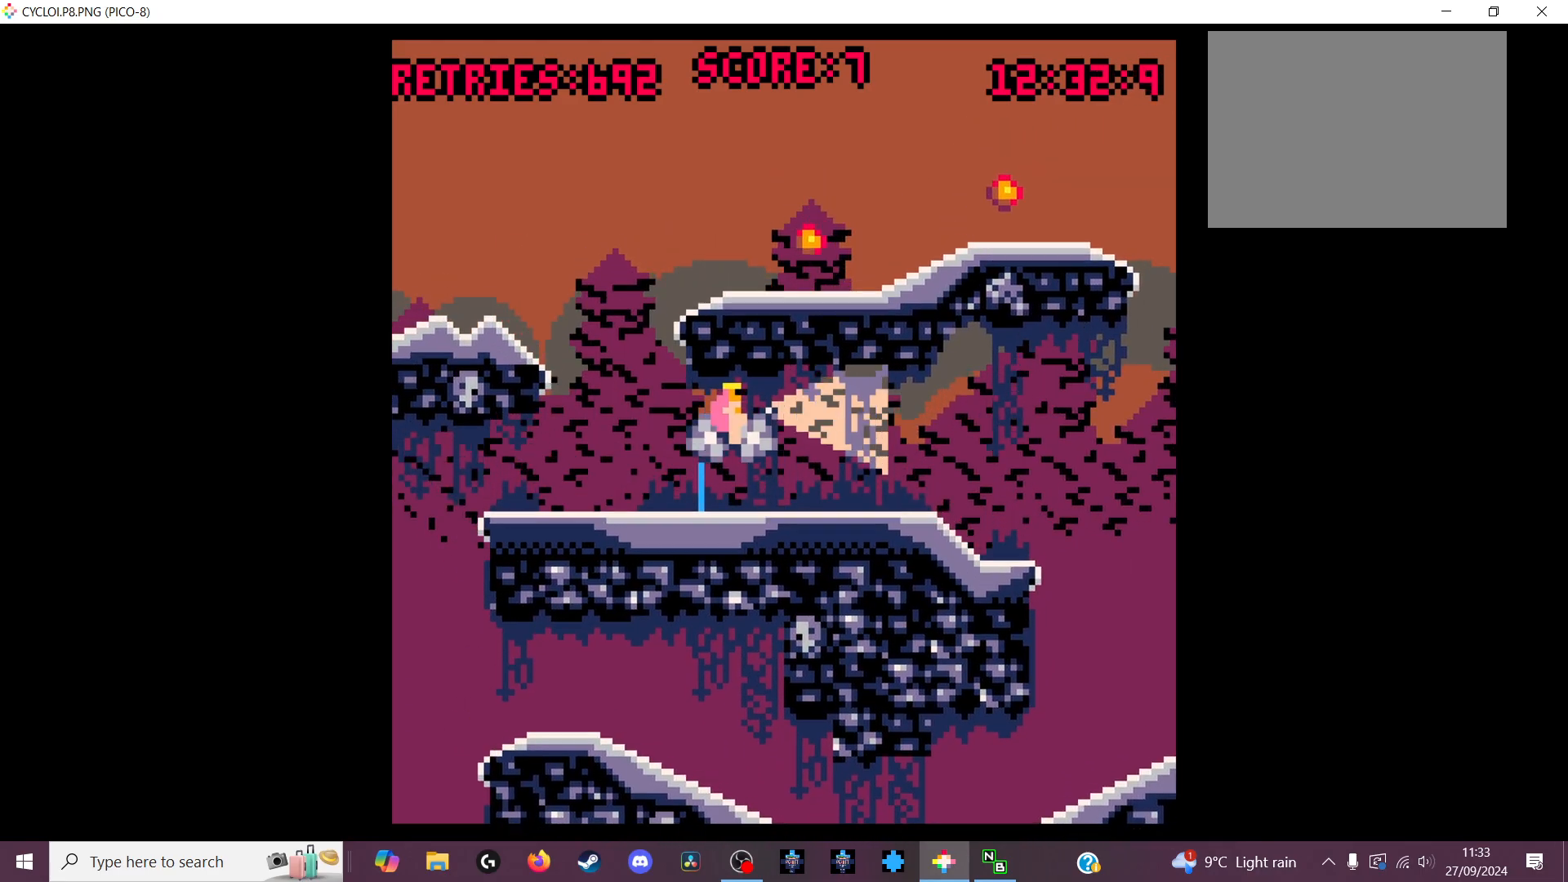
{"keys": [], "events": []}
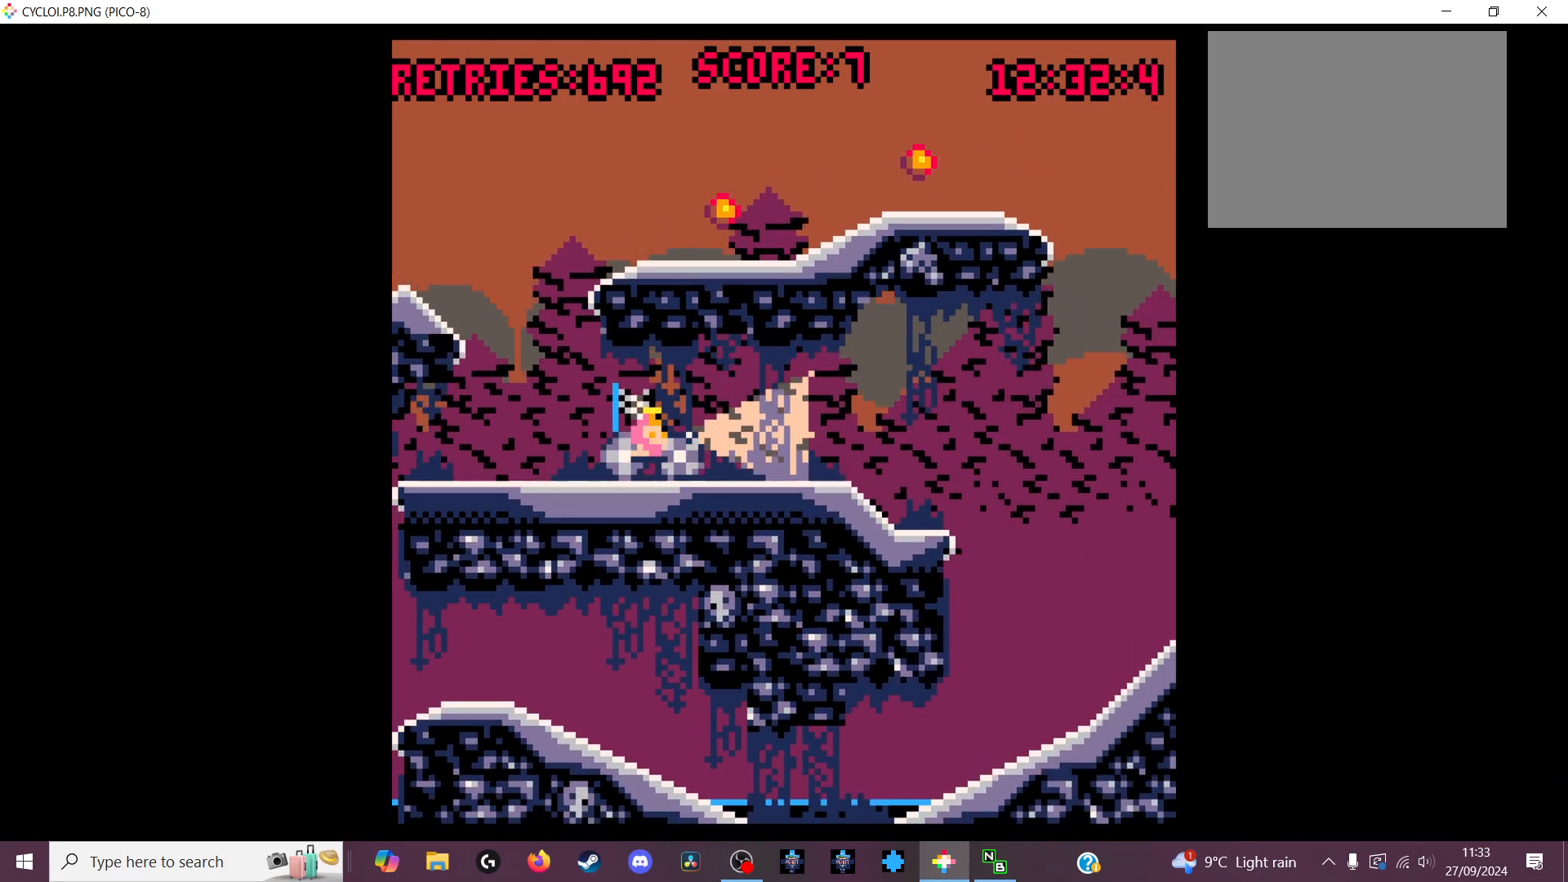
{"keys": [], "events": [[167, "z", "down"], [233, "z", "up"]]}
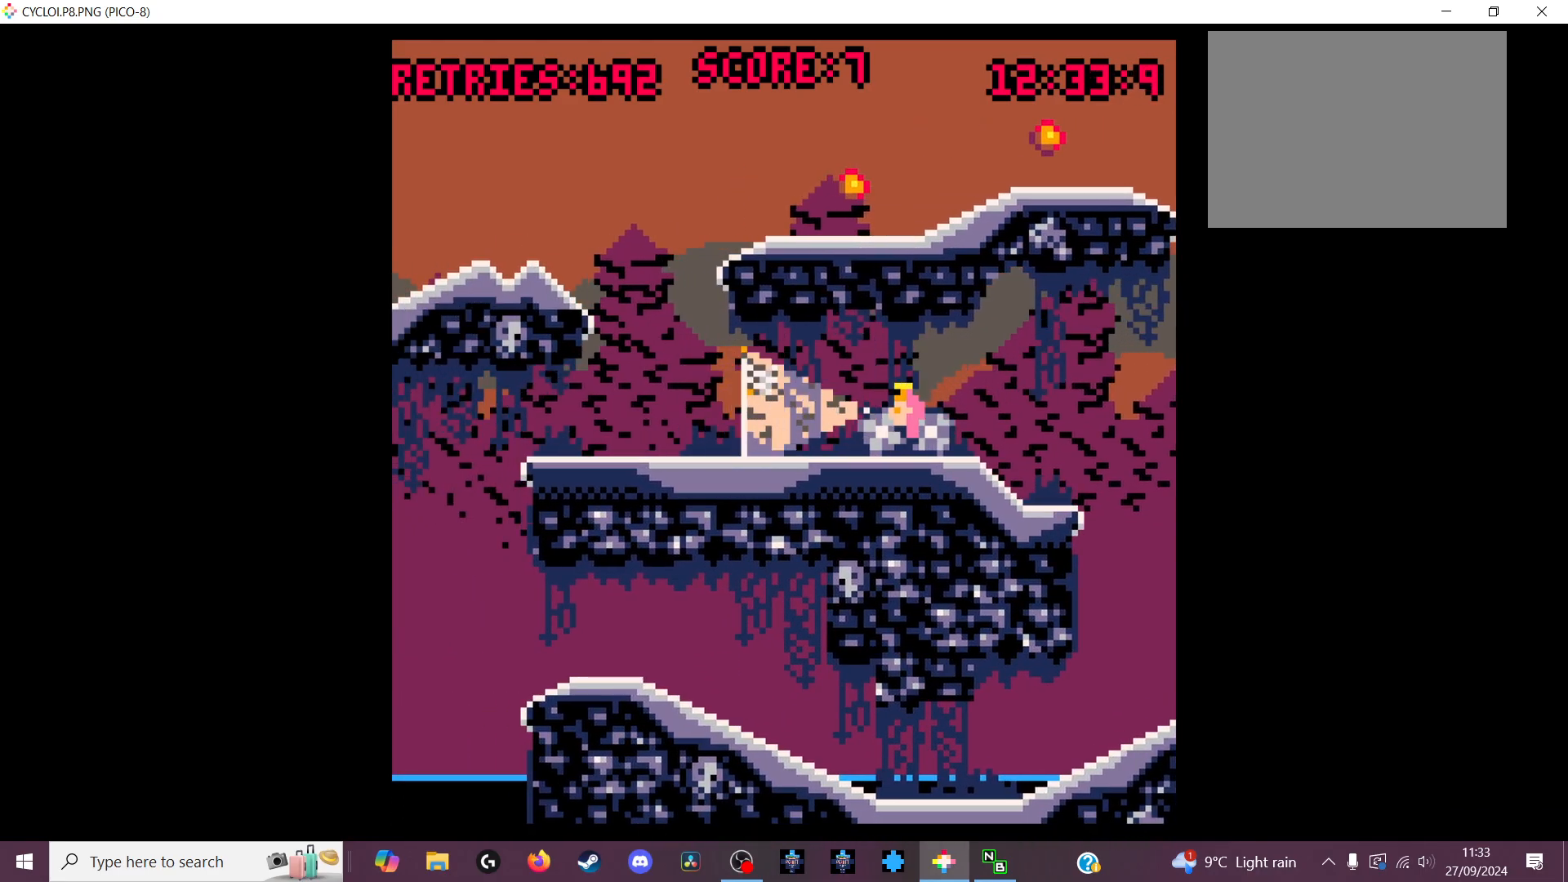
{"keys": [], "events": []}
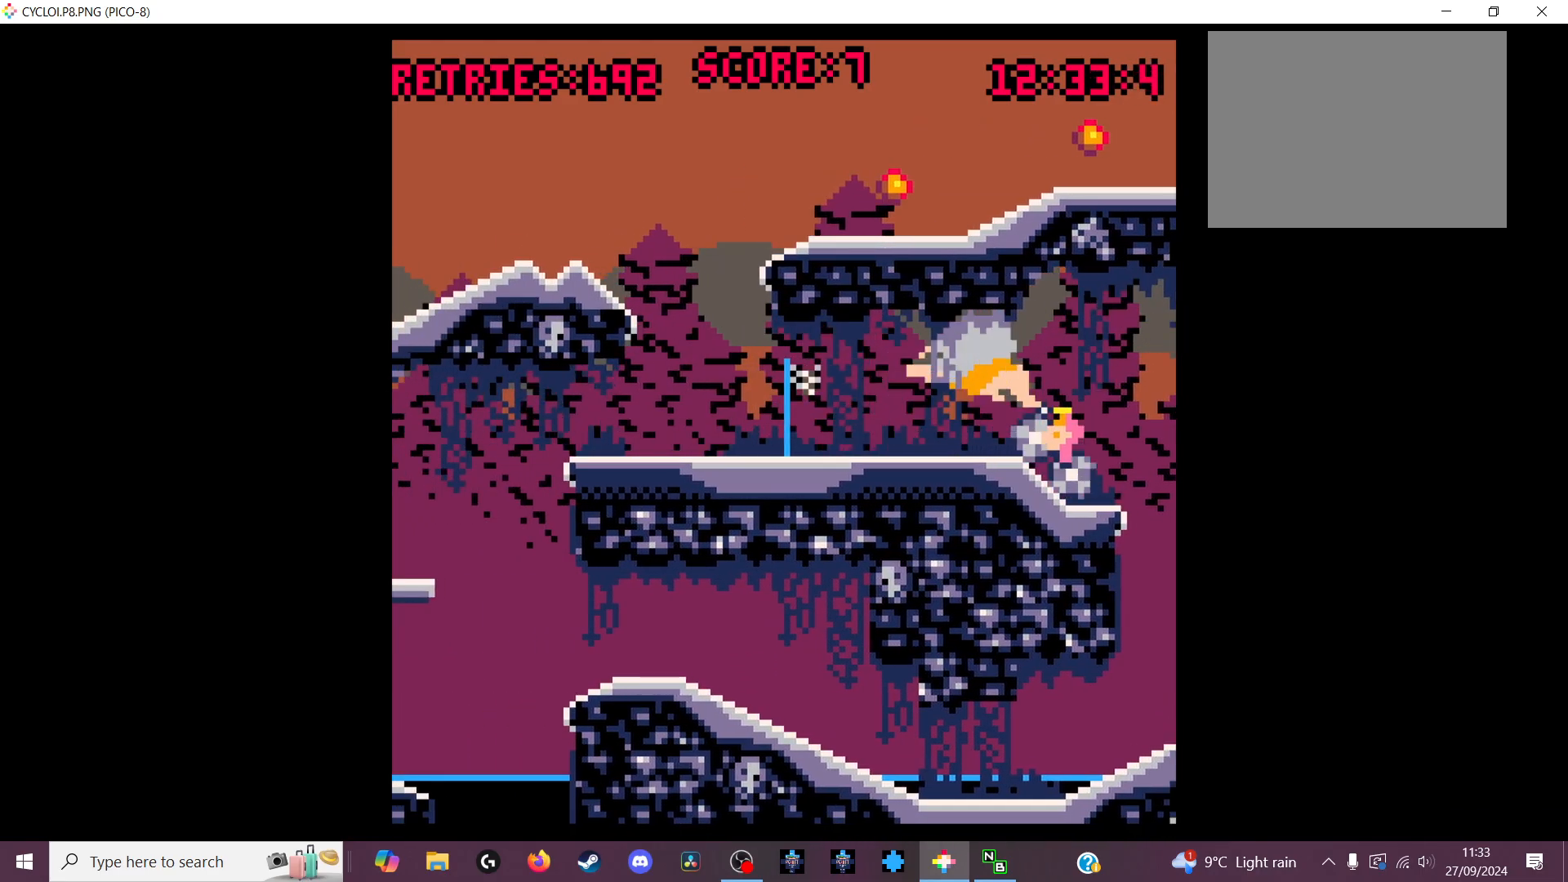
{"keys": [], "events": []}
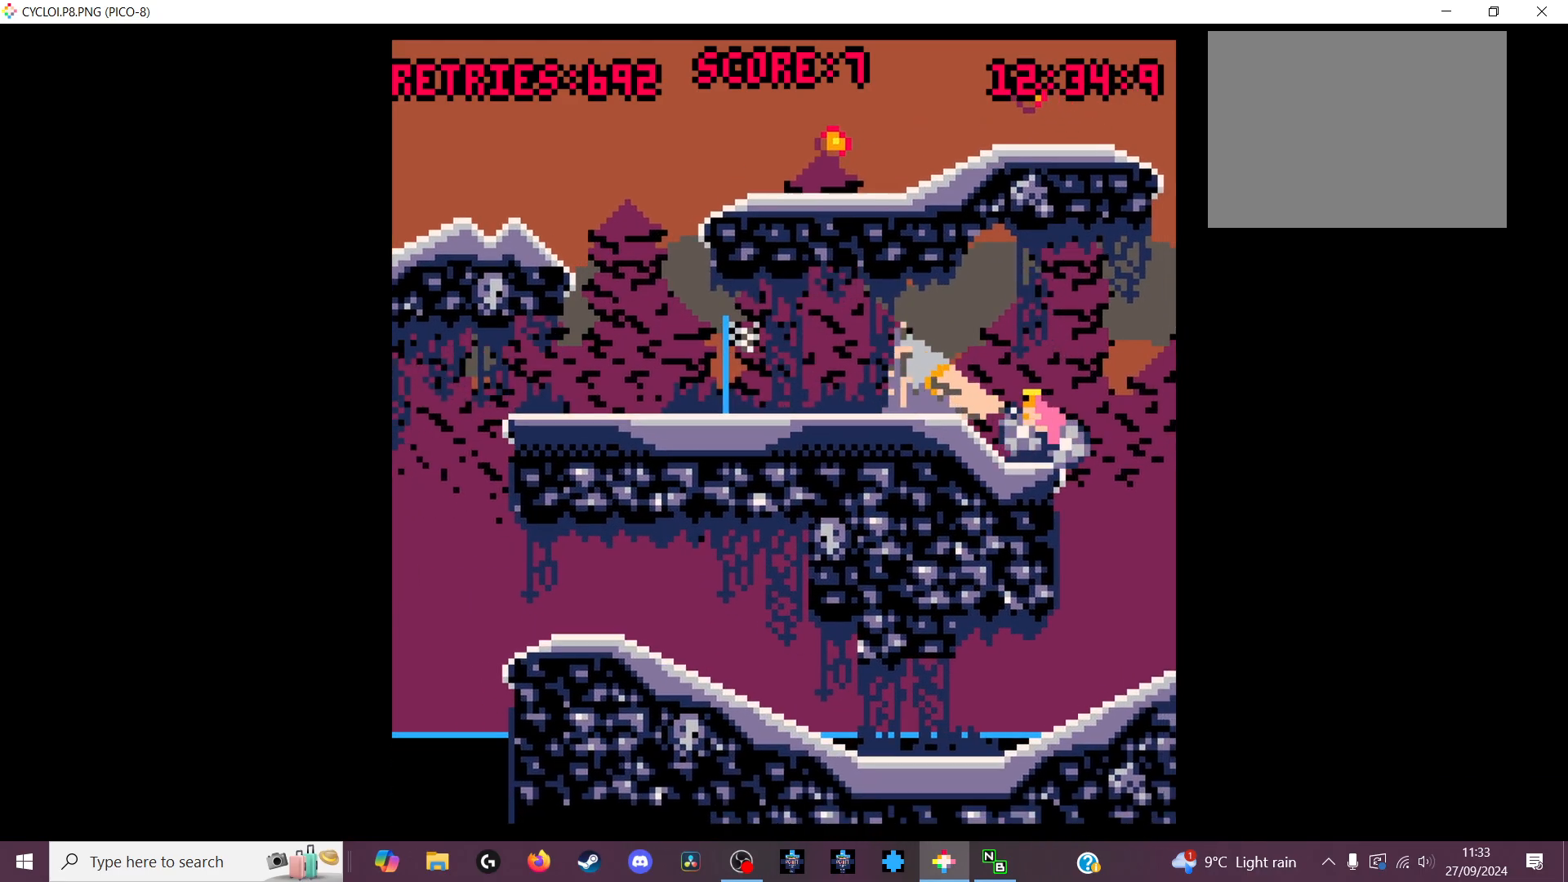
{"keys": [], "events": []}
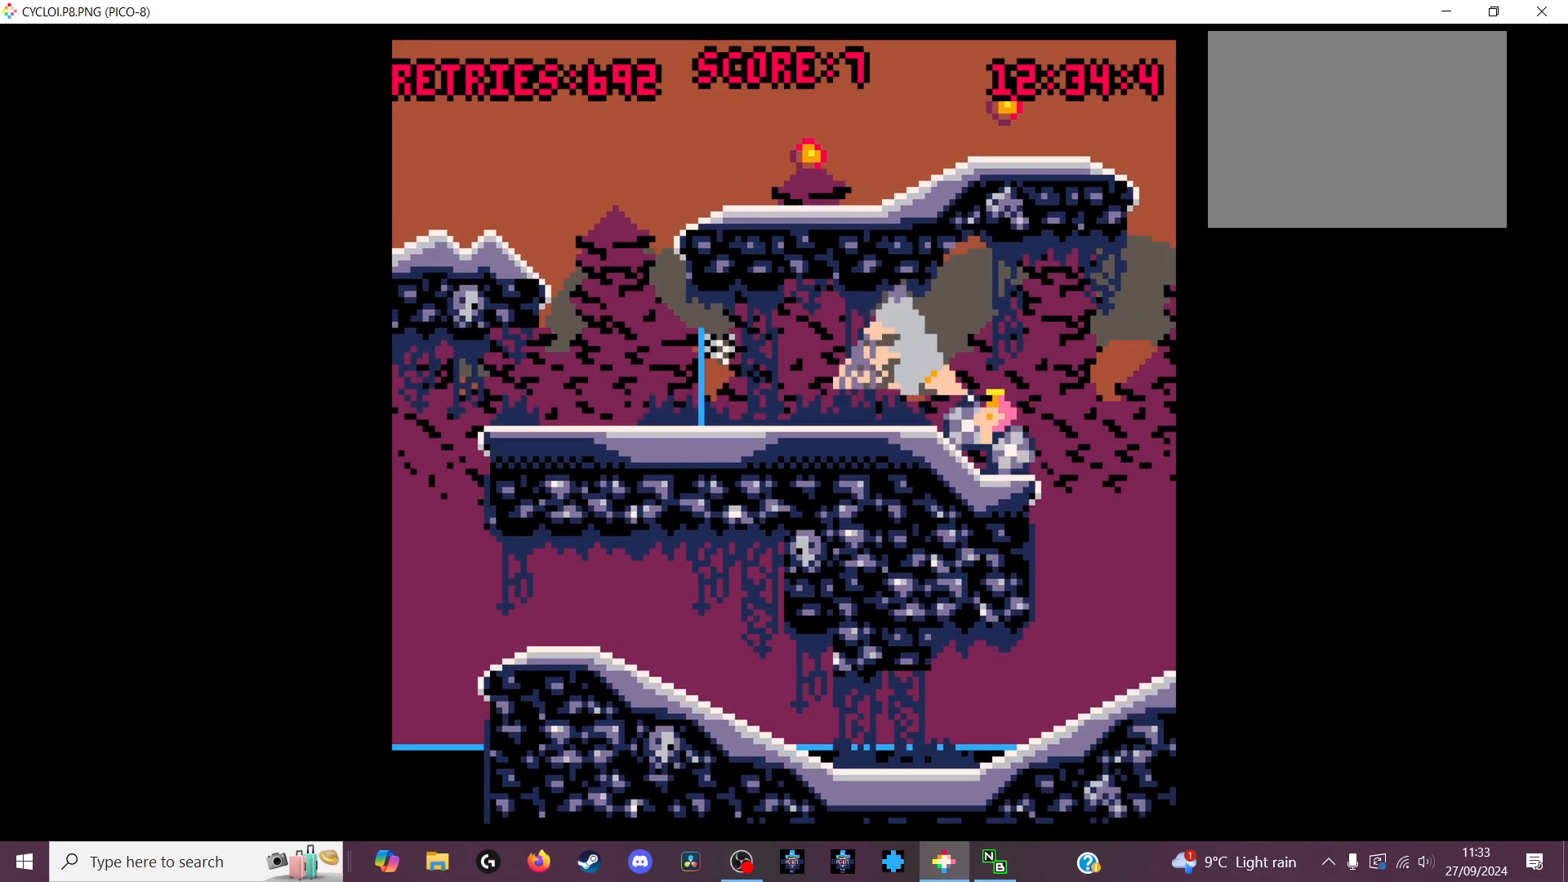
{"keys": [], "events": []}
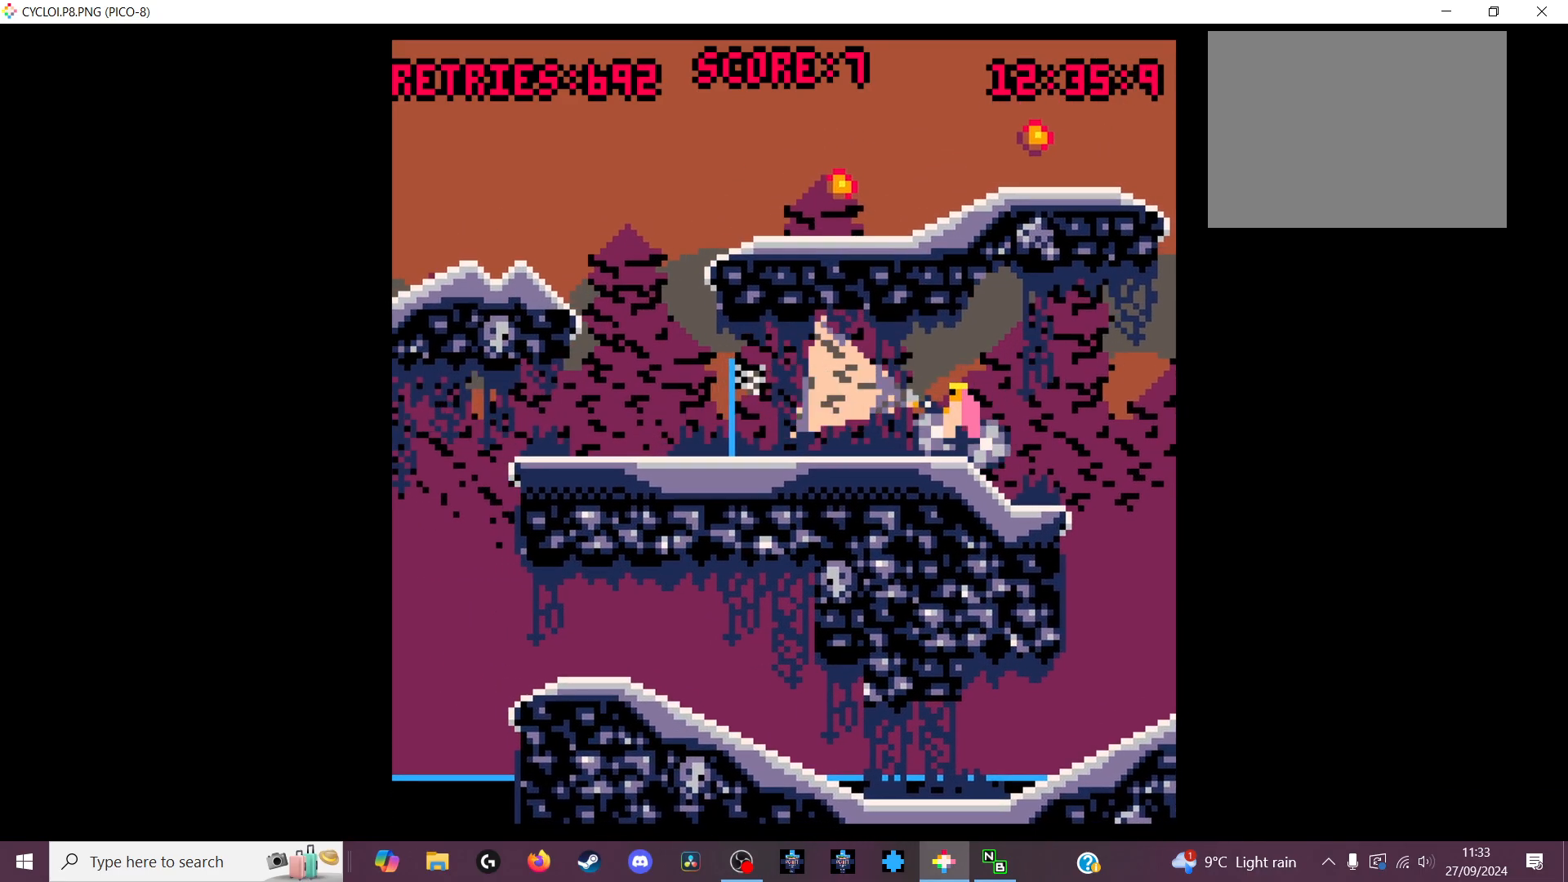
{"keys": [], "events": []}
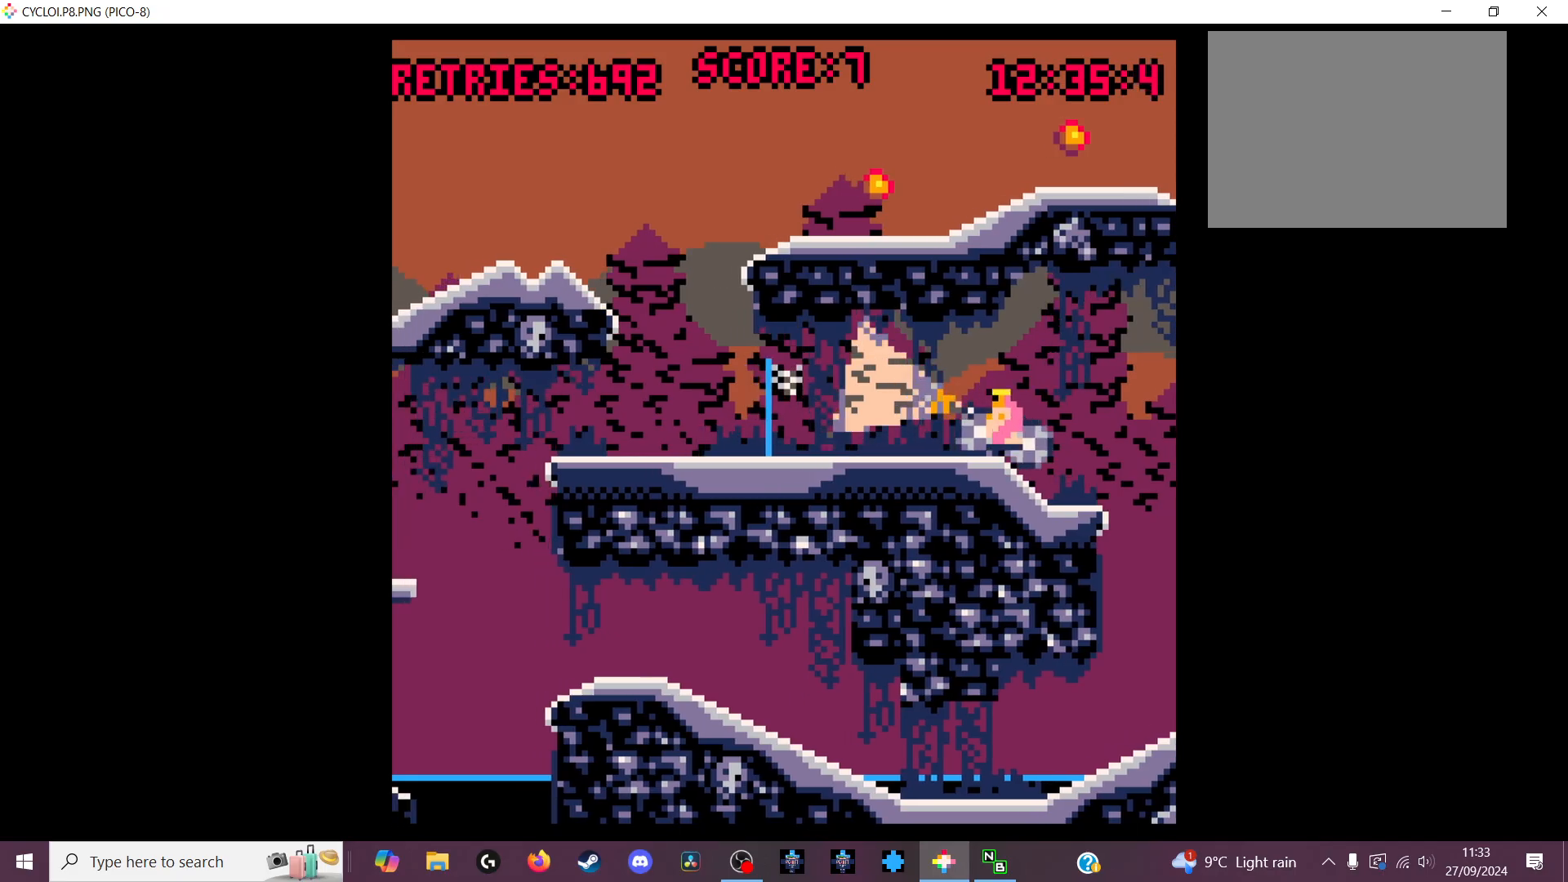
{"keys": [], "events": []}
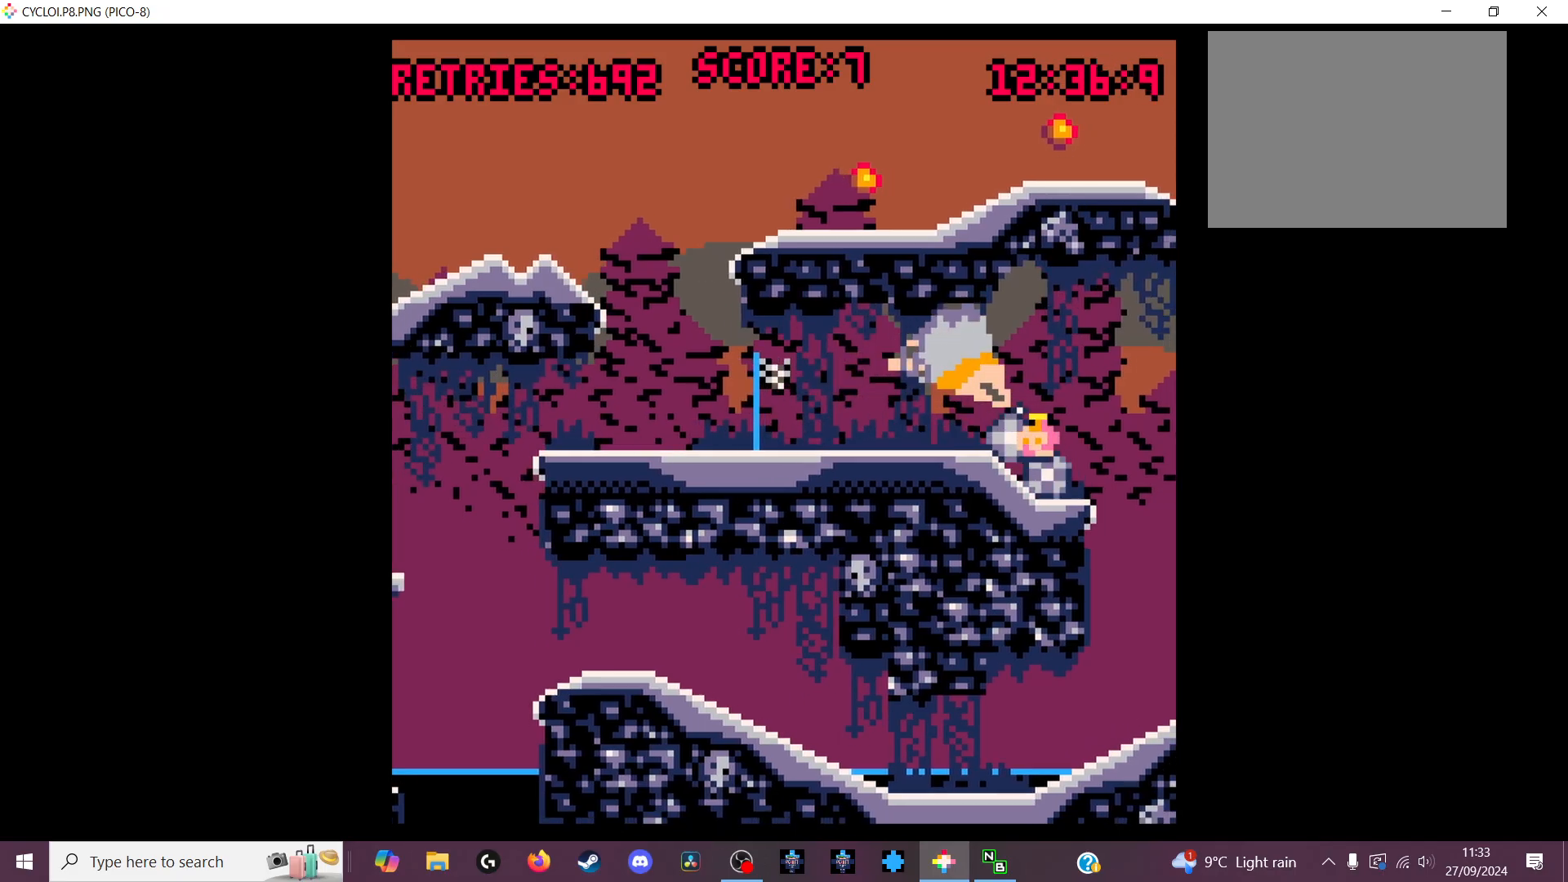
{"keys": [], "events": []}
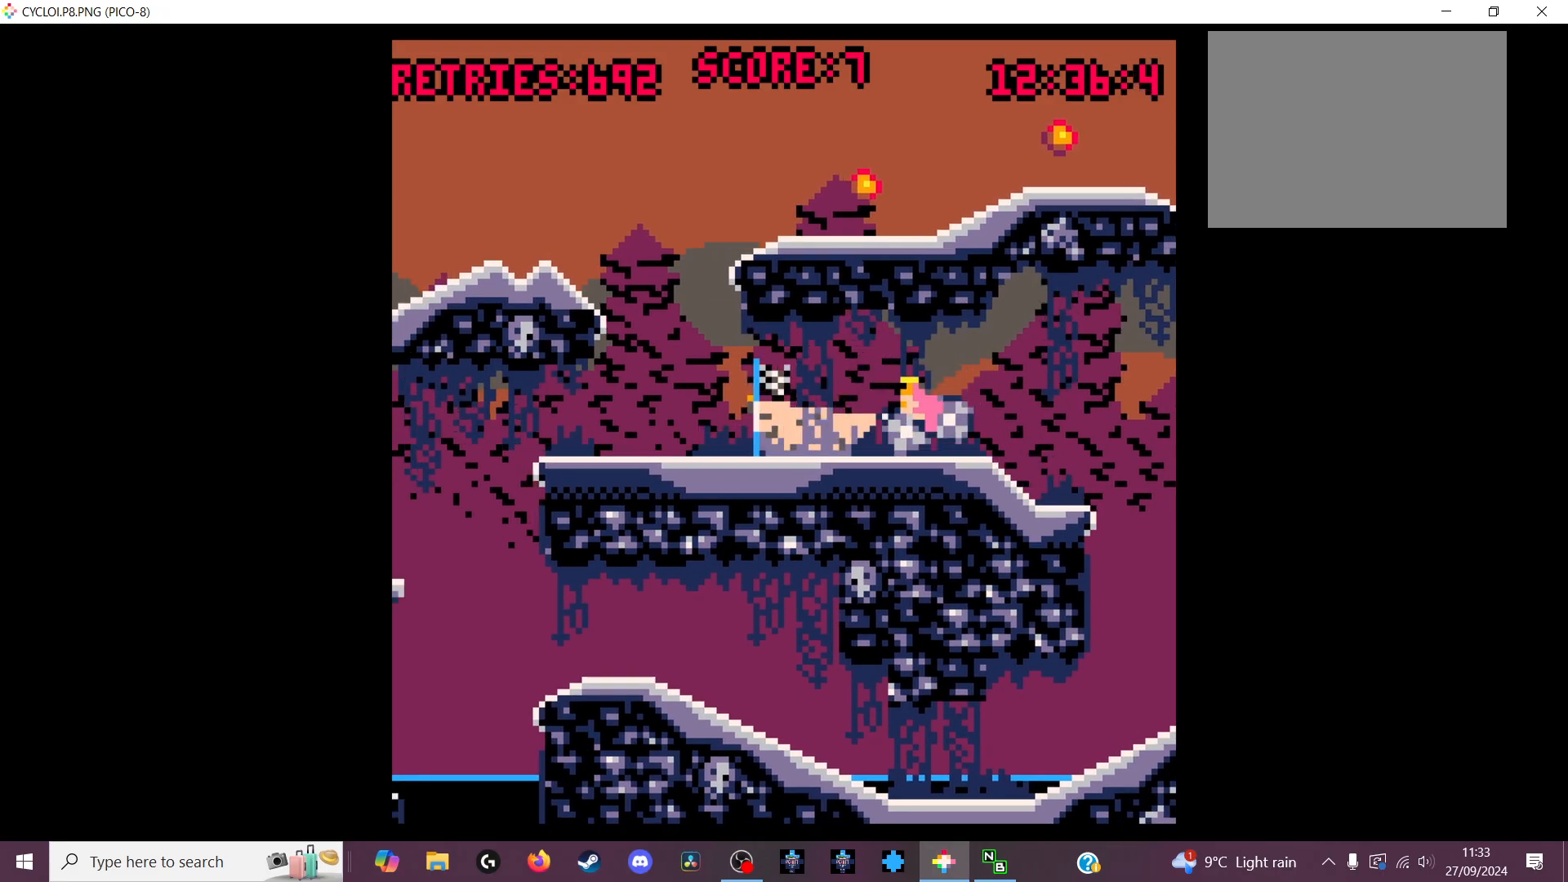
{"keys": [], "events": [[233, "z", "down"], [333, "z", "up"]]}
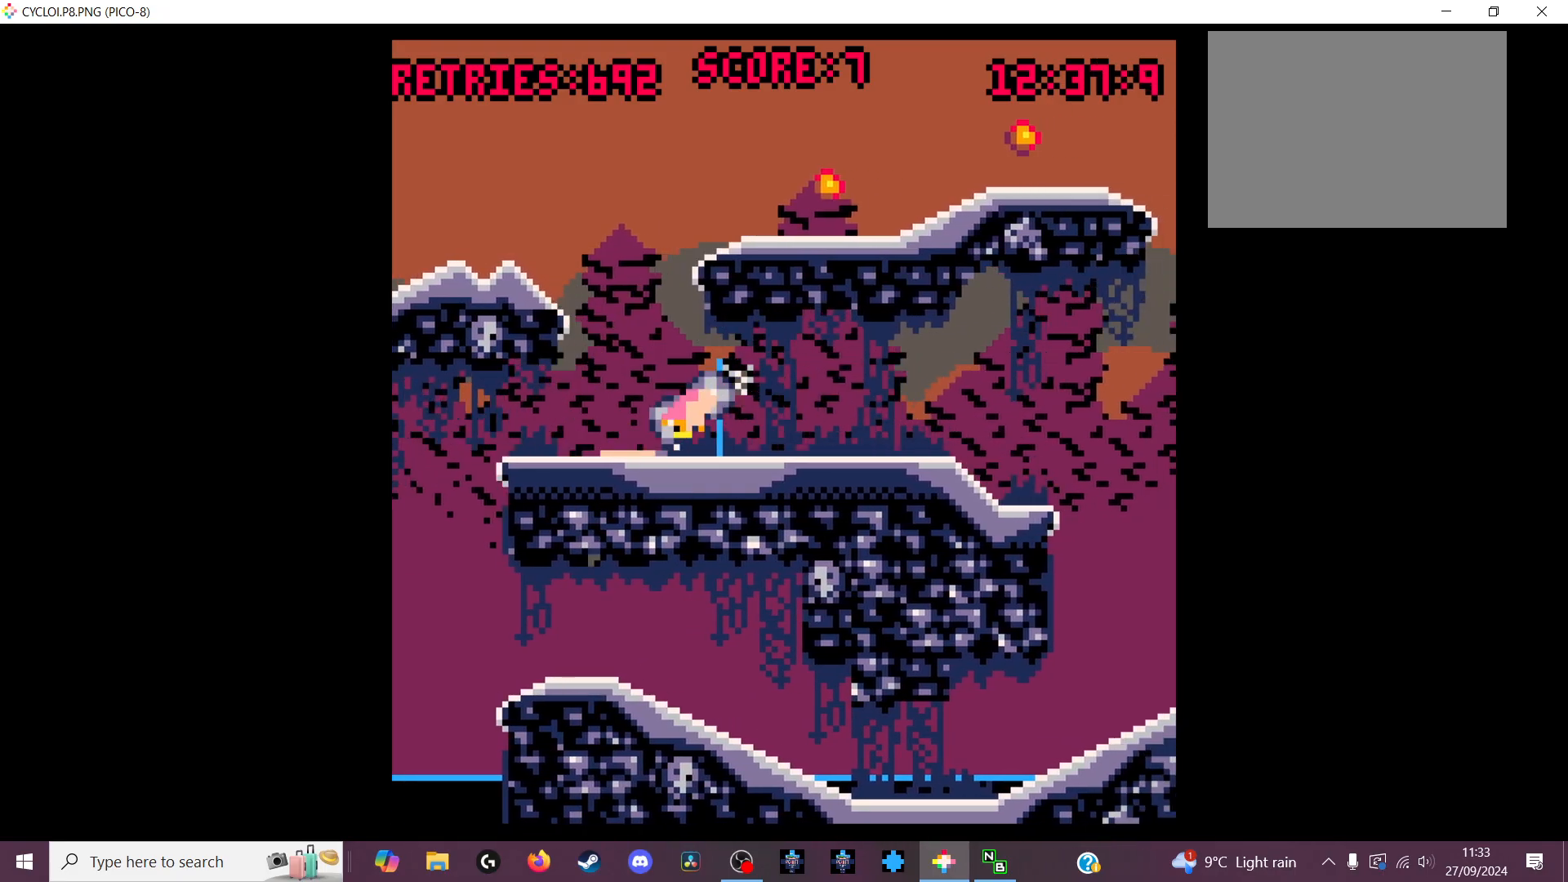
{"keys": [], "events": []}
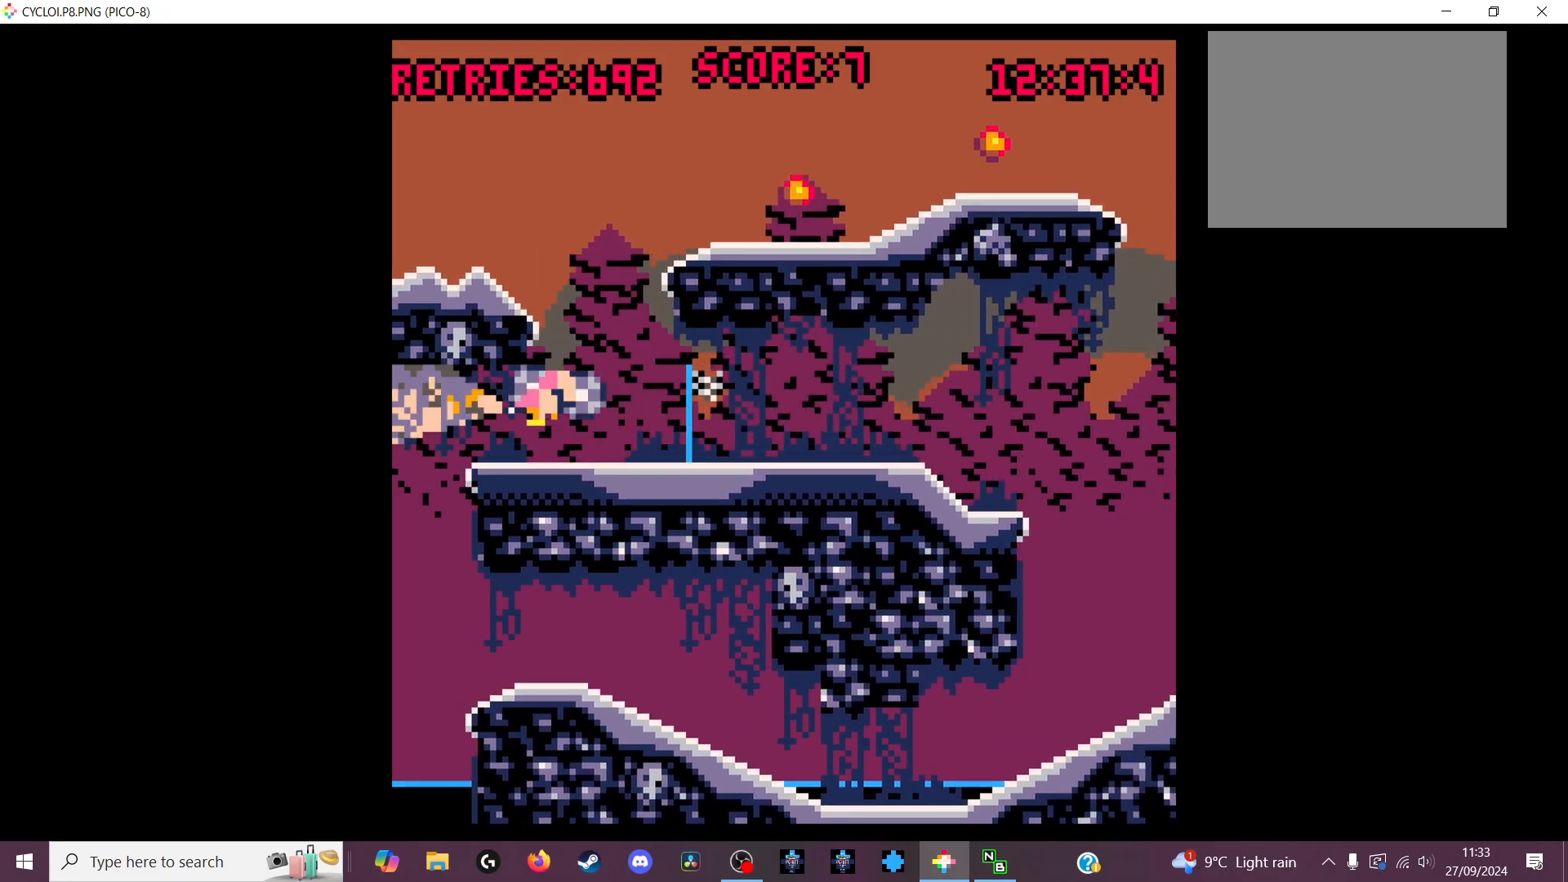
{"keys": [], "events": [[267, "x", "down"], [400, "x", "up"]]}
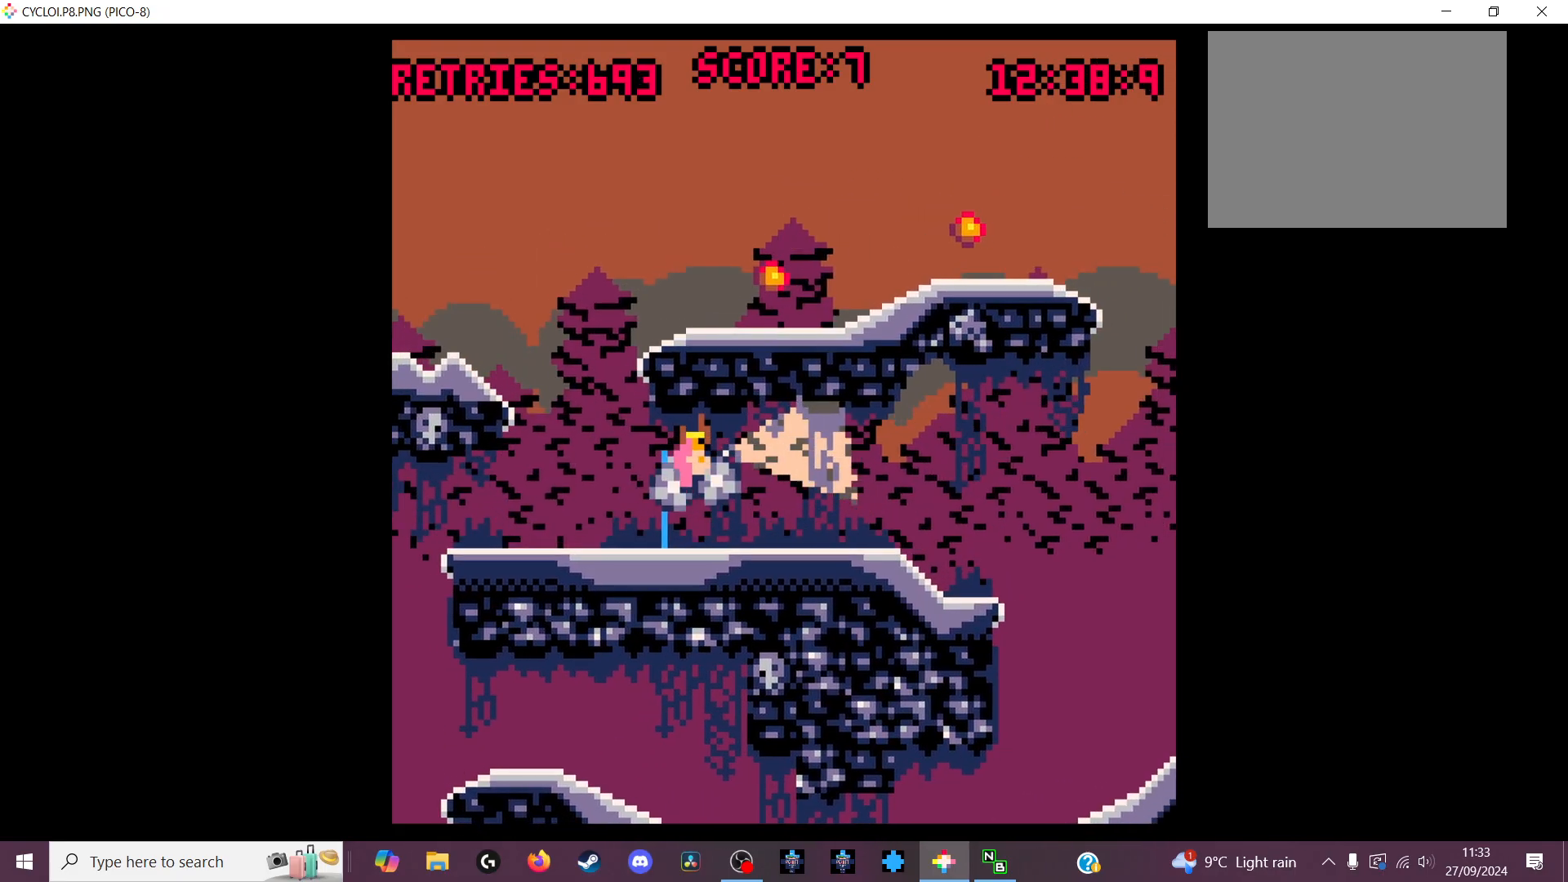
{"keys": [], "events": []}
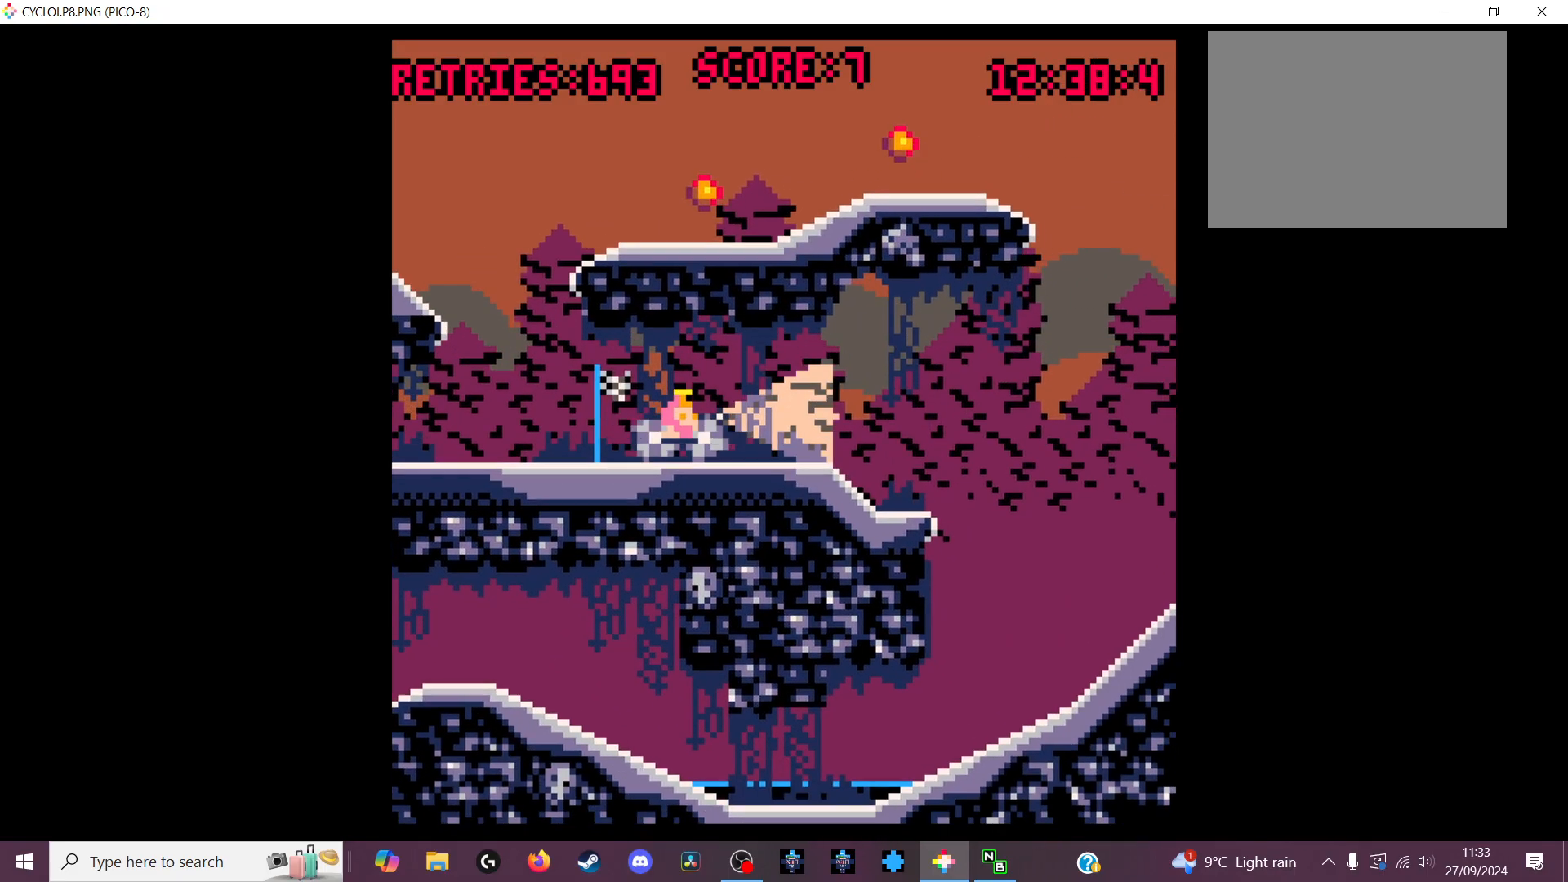
{"keys": [], "events": [[133, "z", "down"], [233, "z", "up"]]}
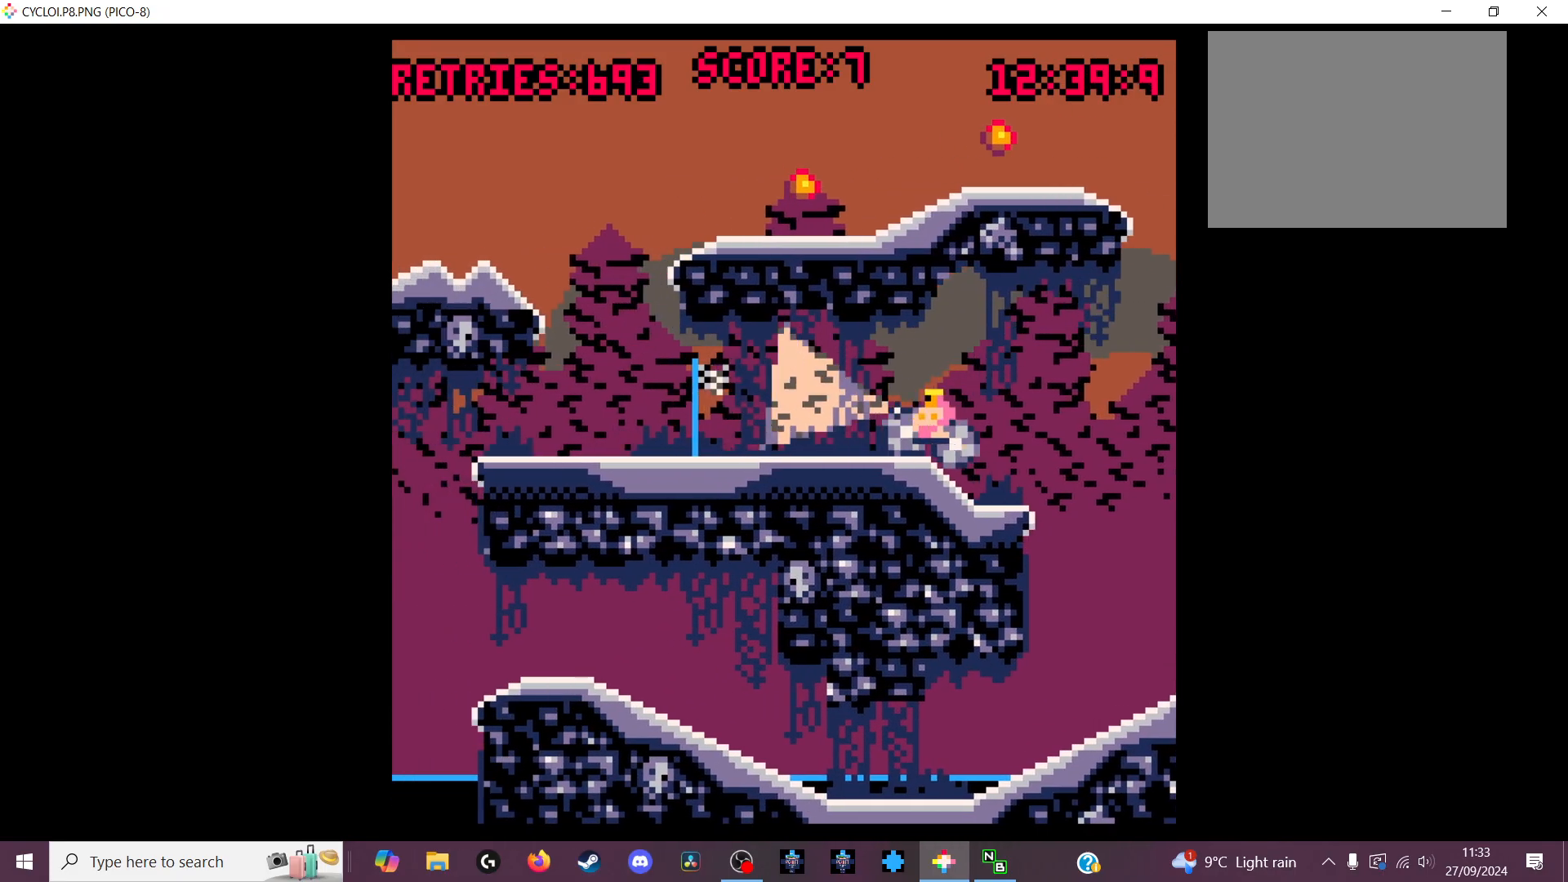
{"keys": [], "events": []}
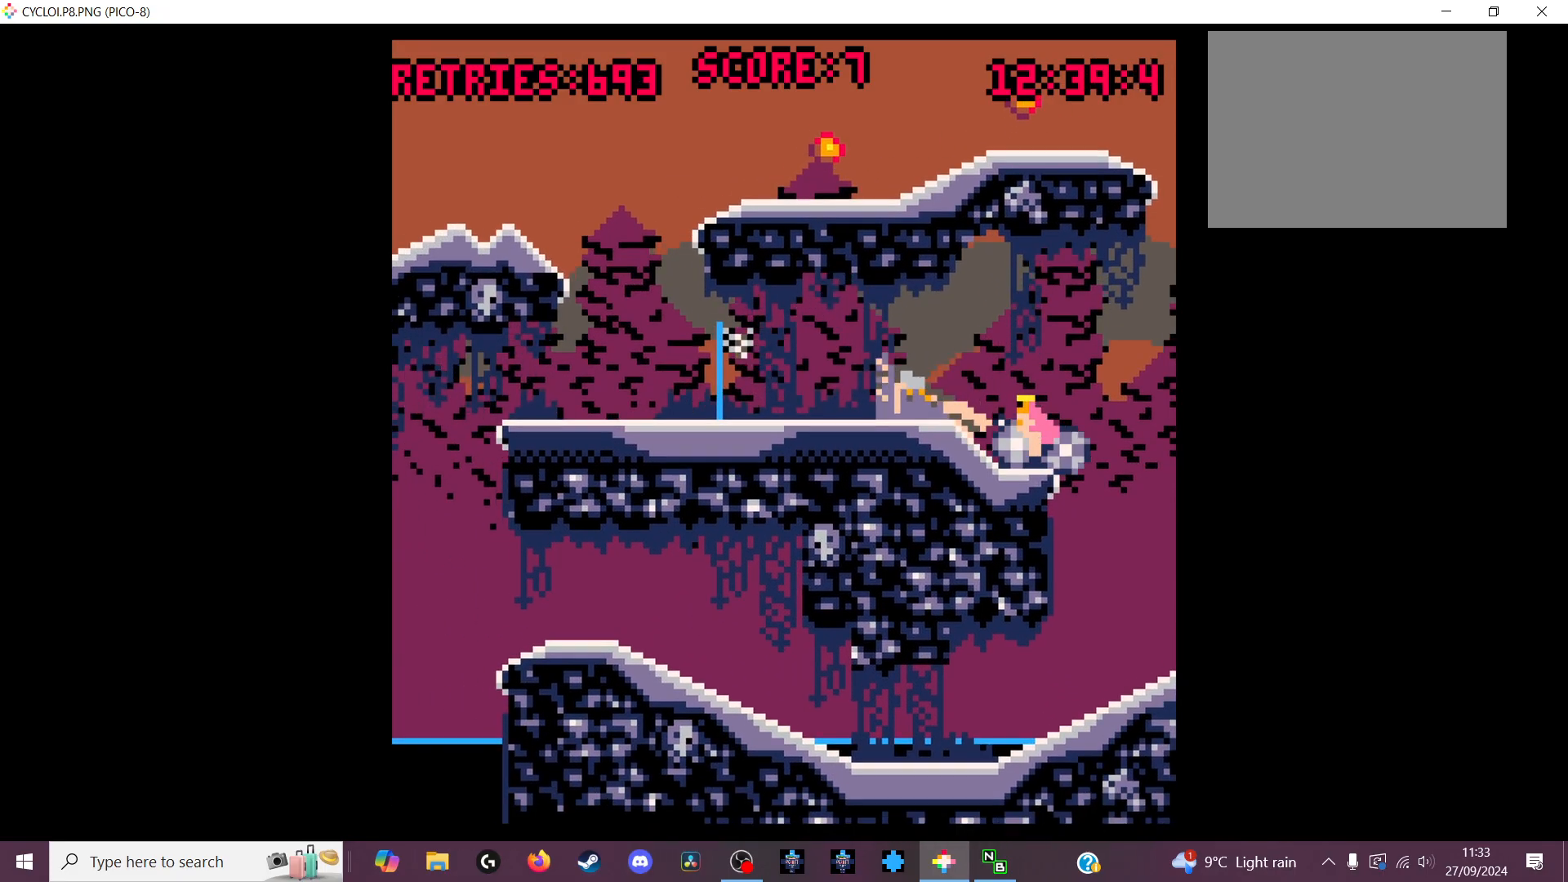
{"keys": [], "events": []}
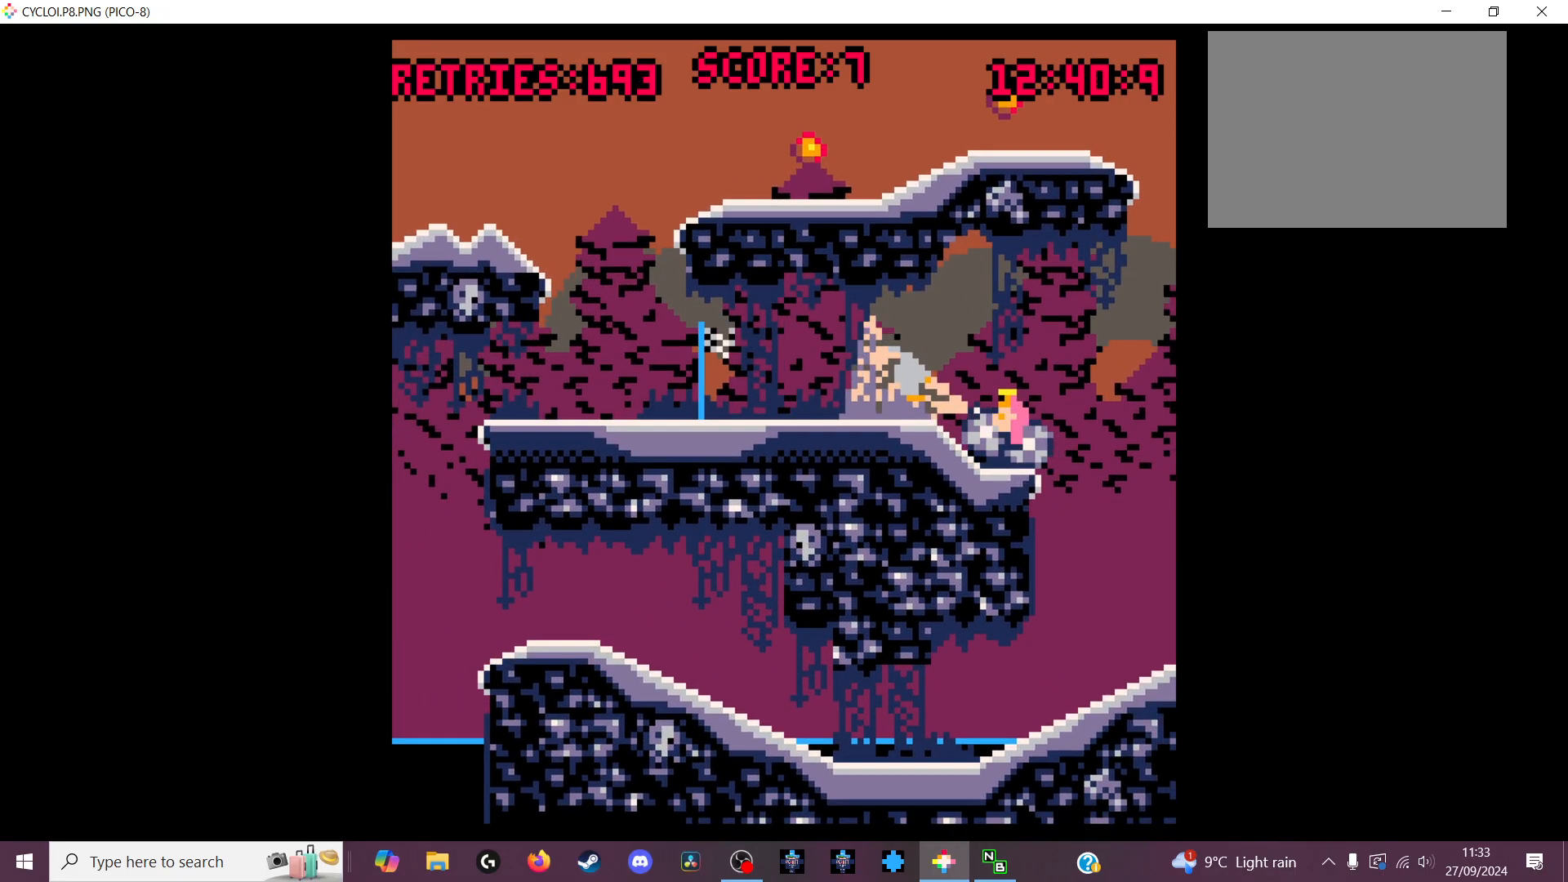
{"keys": [], "events": []}
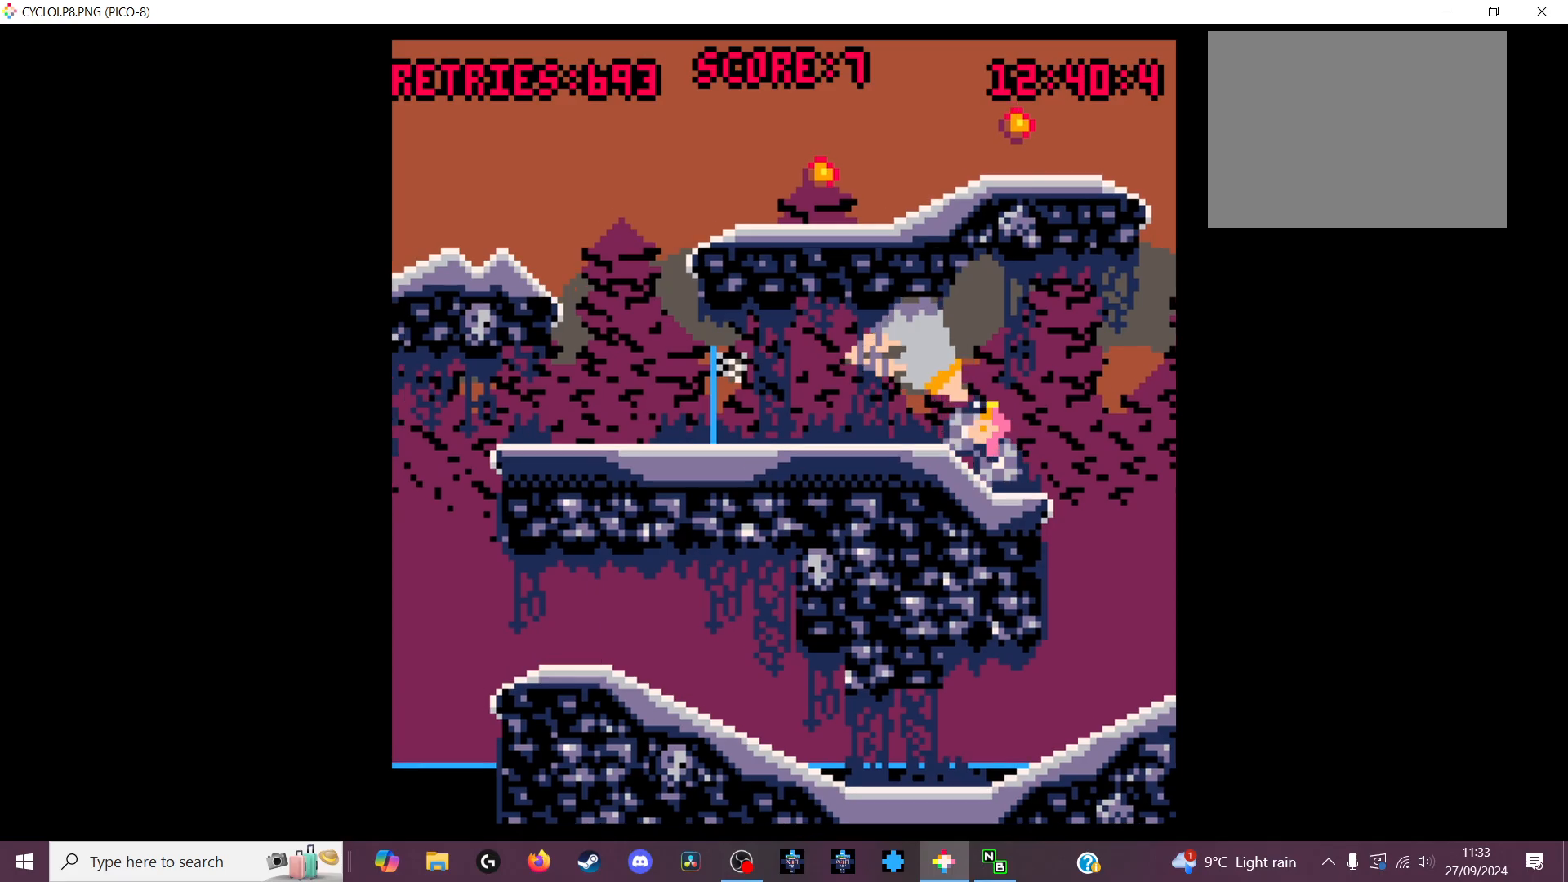
{"keys": [], "events": []}
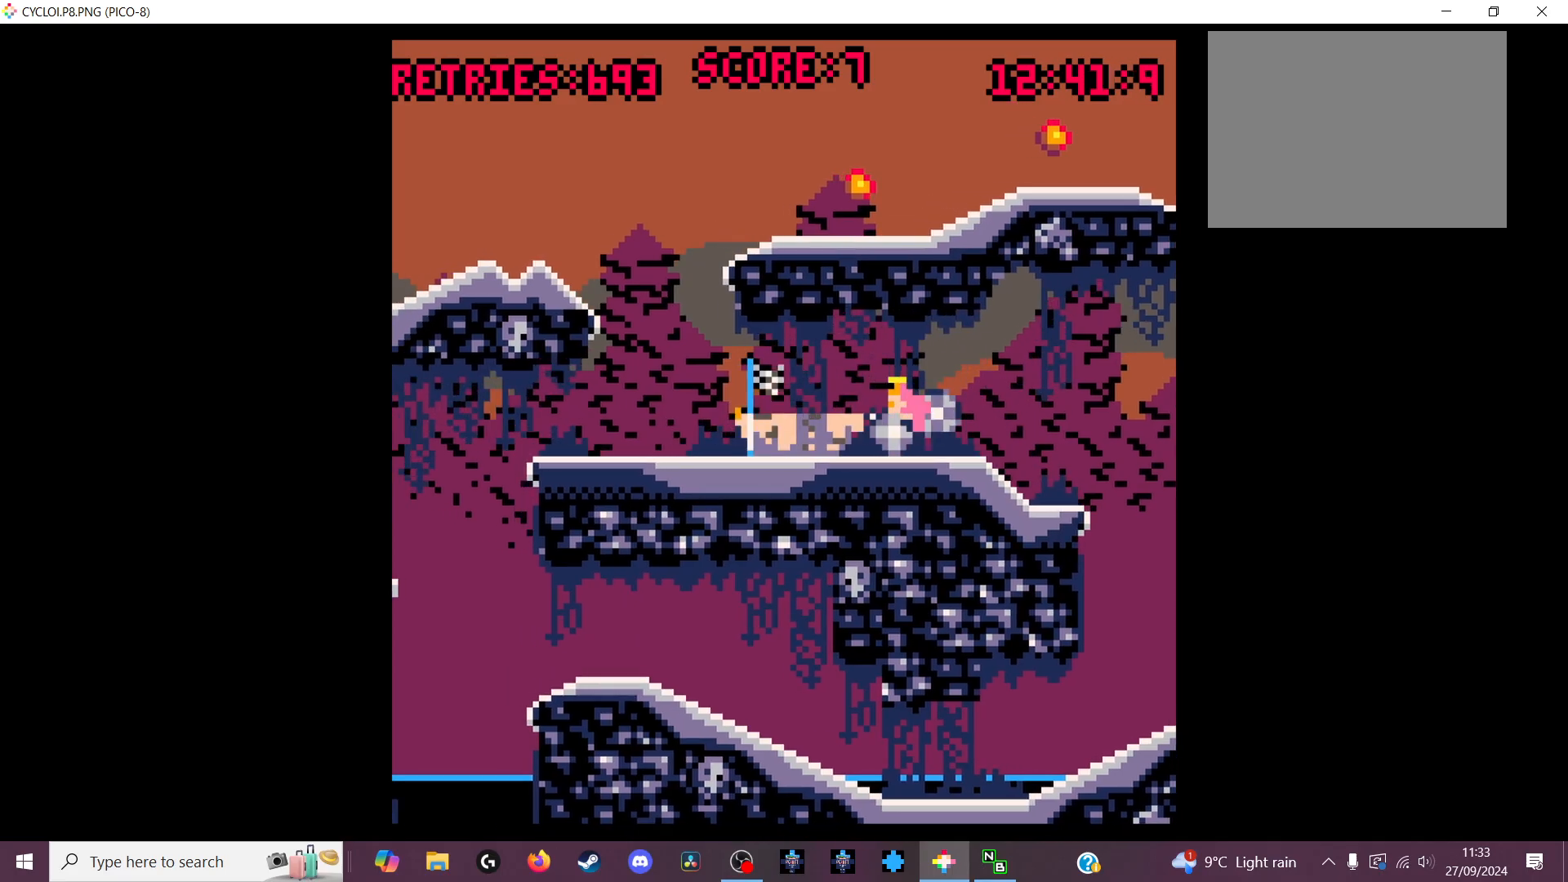
{"keys": [], "events": [[233, "z", "down"], [367, "z", "up"]]}
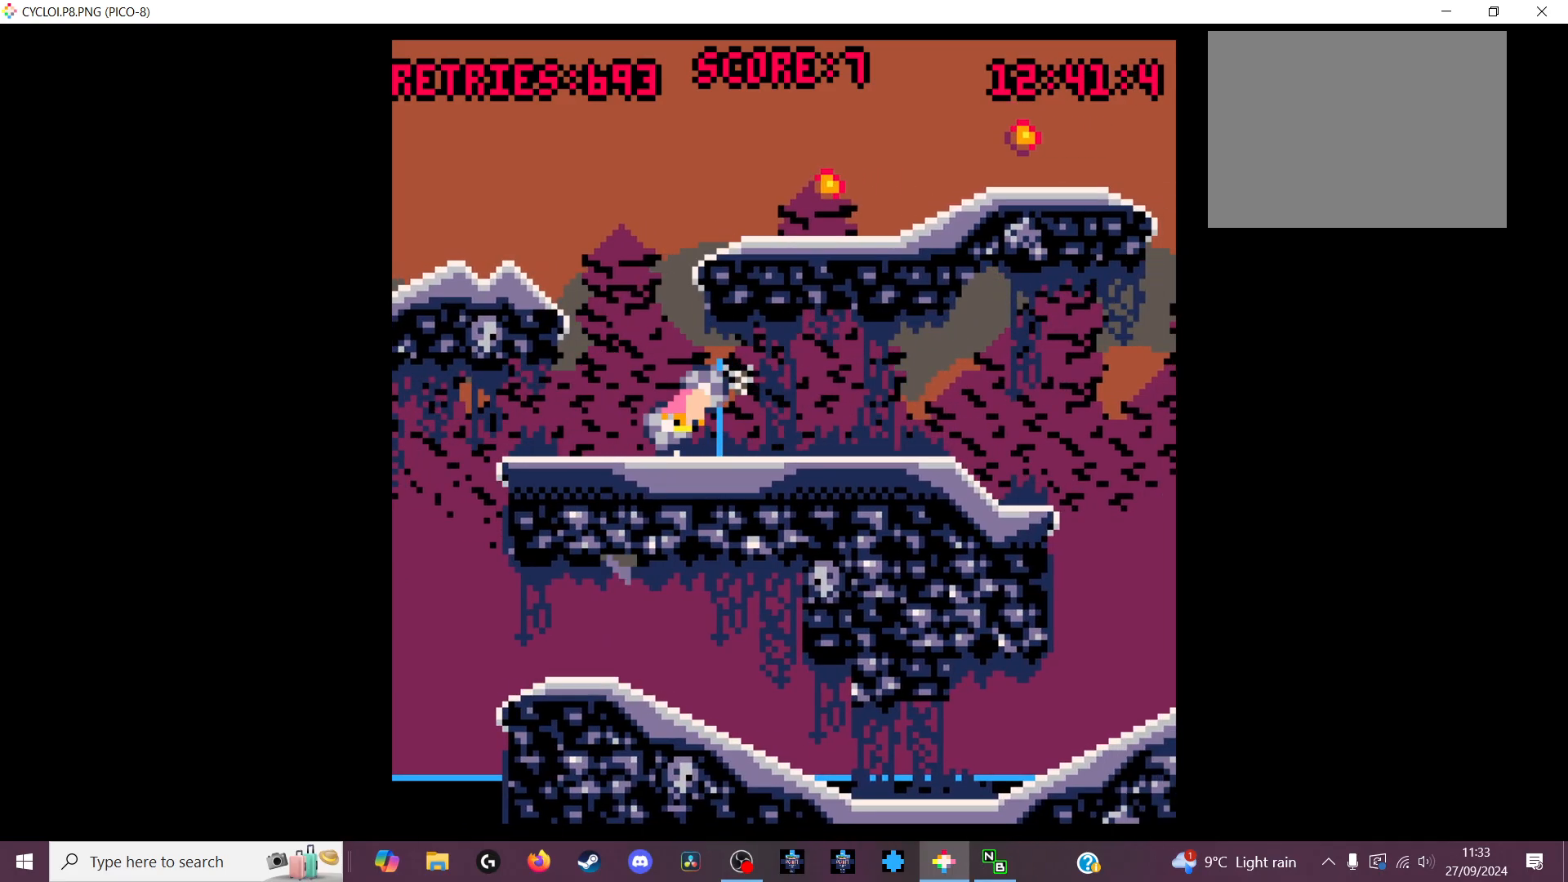
{"keys": [], "events": []}
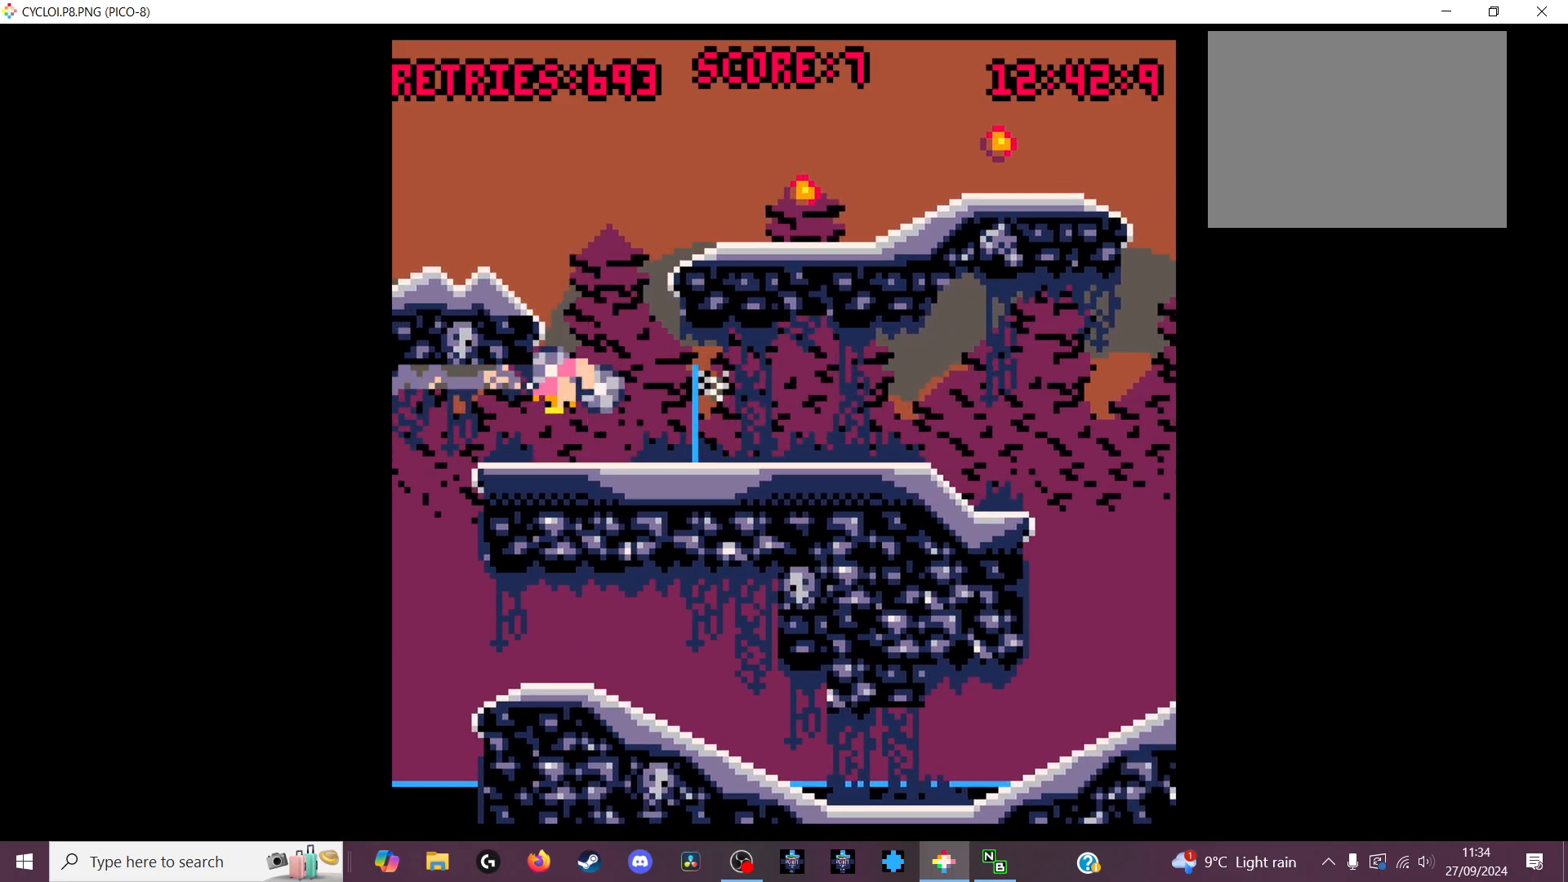
{"keys": [], "events": []}
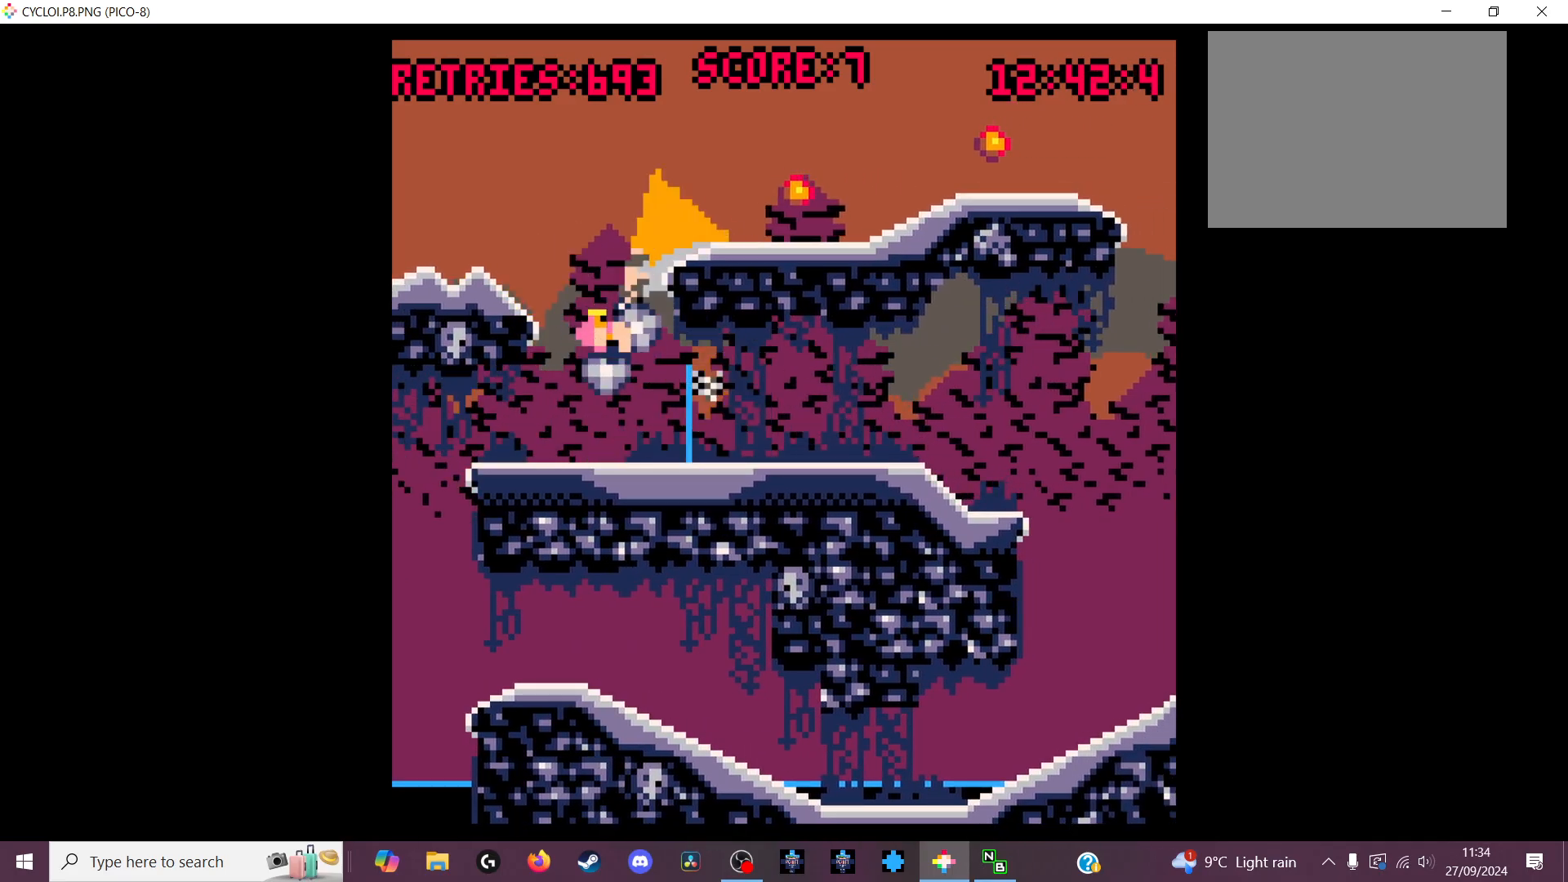
{"keys": ["x"], "events": [[67, "z", "down"], [233, "z", "up"], [467, "x", "down"]]}